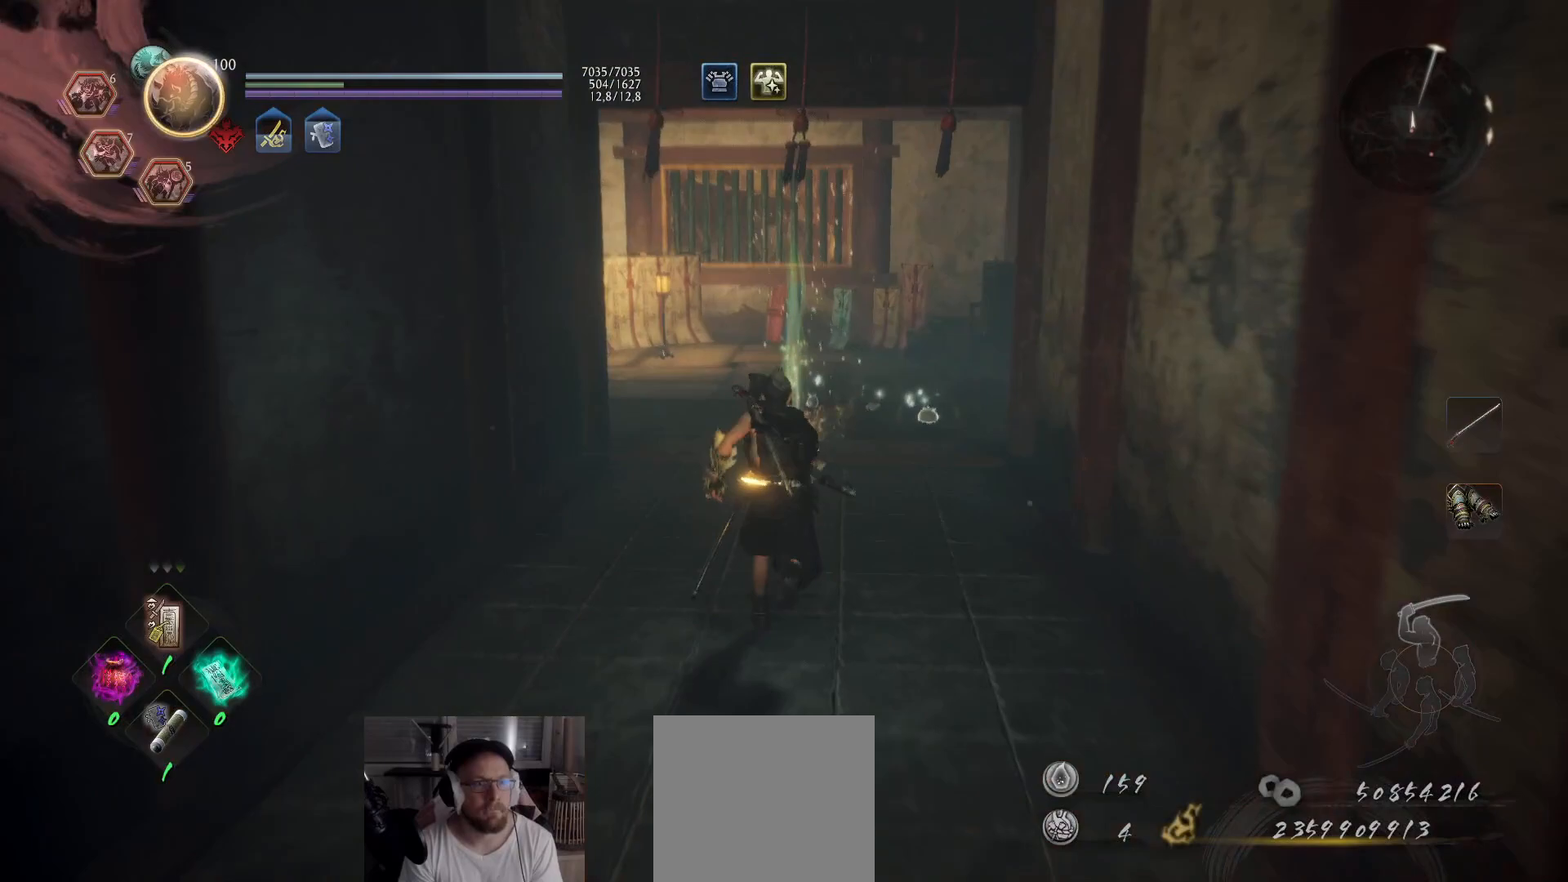
Gameplay with a controller (Xbox layout); each line is a JSON object with the inputs held at the frame after it. "events" lists button and stick changes between this image and that frame as [ms after this image, input, new state], when the widget could be followed in between.
{"buttons": ["A"], "left_stick": "up", "right_stick": "right", "events": [[67, "right_stick", "center"], [317, "right_stick", "right"]]}
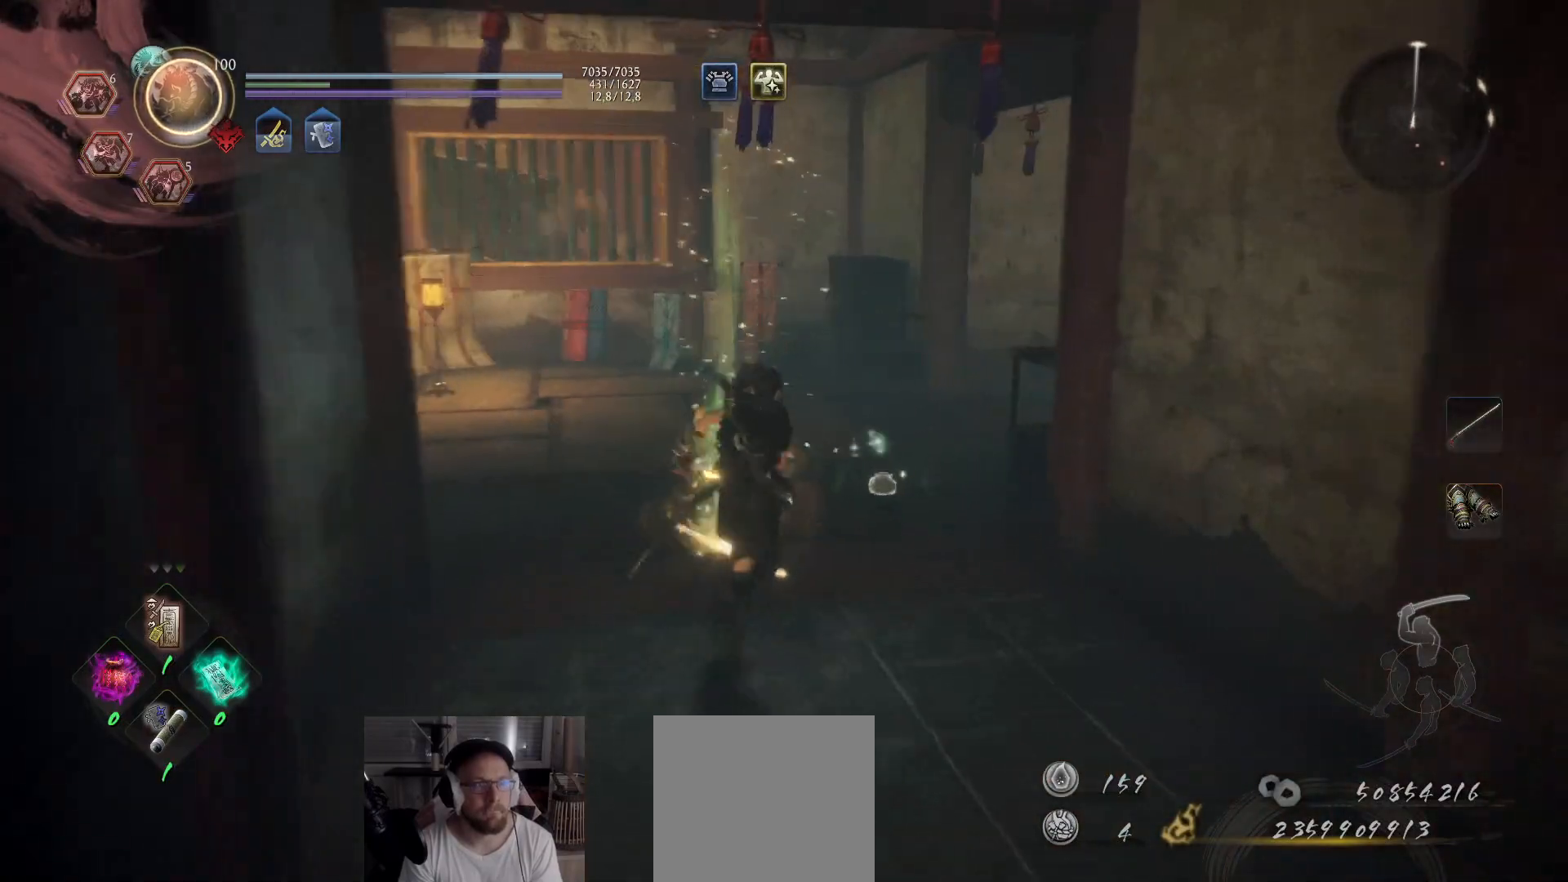
{"buttons": ["A"], "left_stick": "up", "right_stick": "right", "events": [[283, "right_stick", "center"], [417, "right_stick", "right"]]}
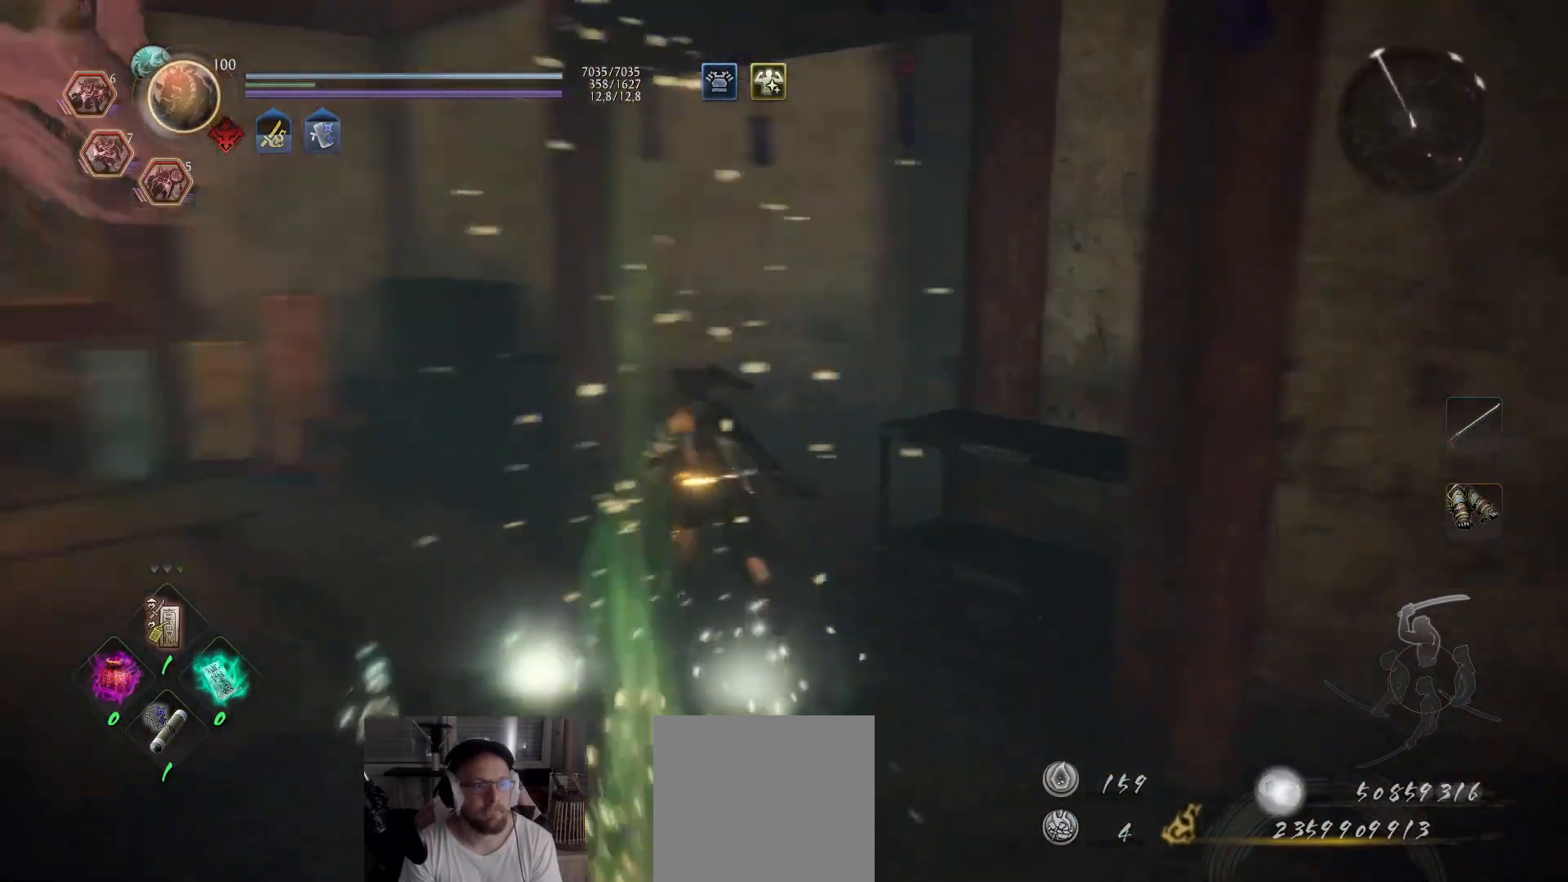
{"buttons": ["A"], "left_stick": "up", "right_stick": "center", "events": [[250, "right_stick", "center"], [350, "right_stick", "right"], [500, "right_stick", "center"]]}
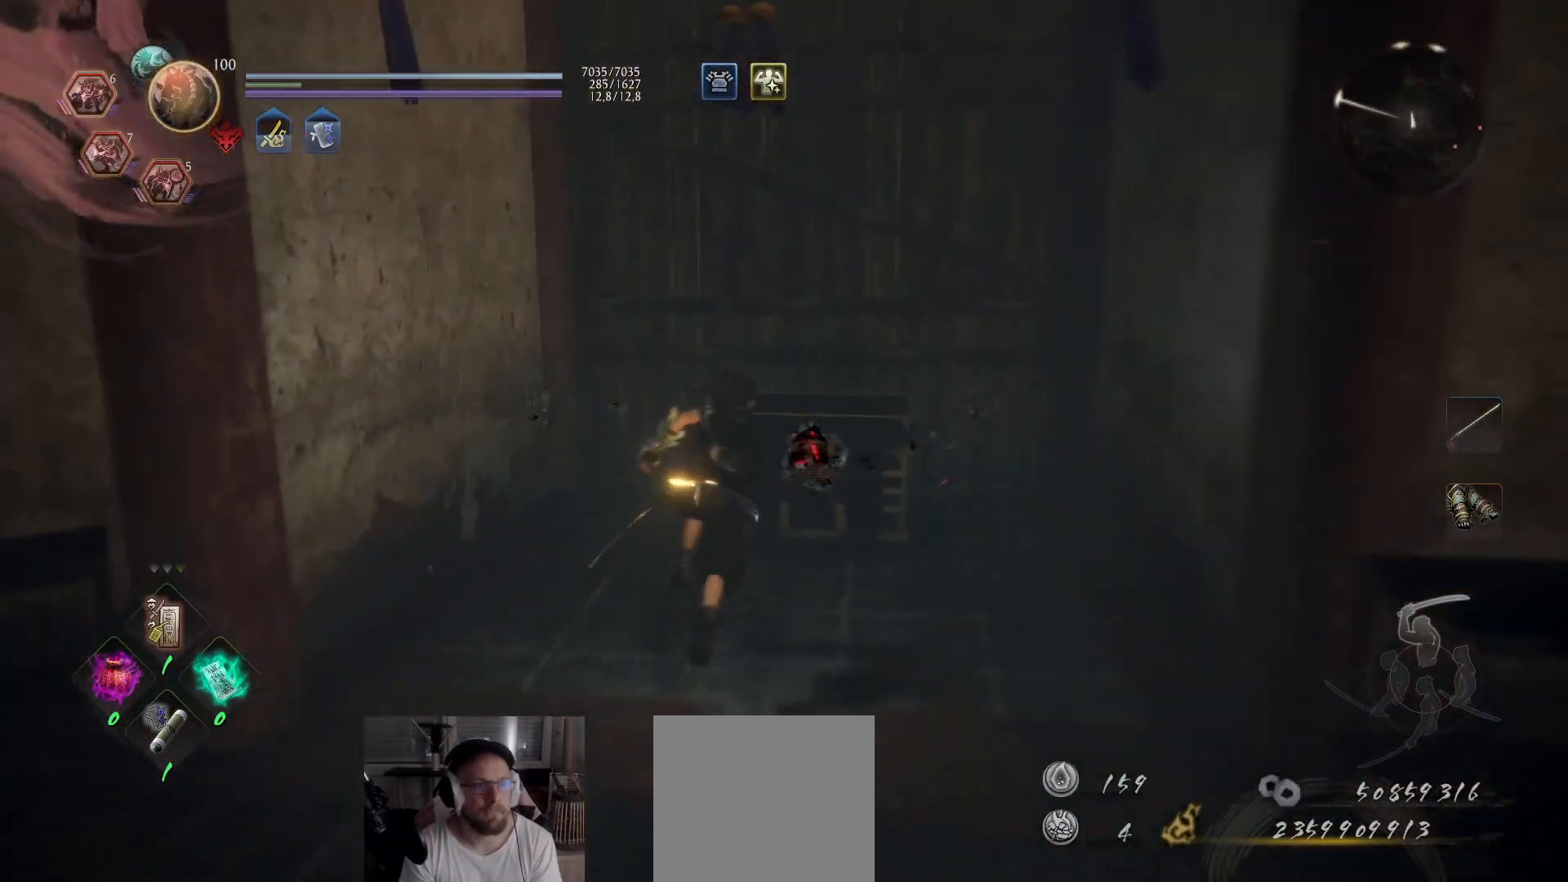
{"buttons": ["B"], "left_stick": "center", "right_stick": "center", "events": [[83, "A", "up"], [183, "B", "down"], [317, "left_stick", "center"]]}
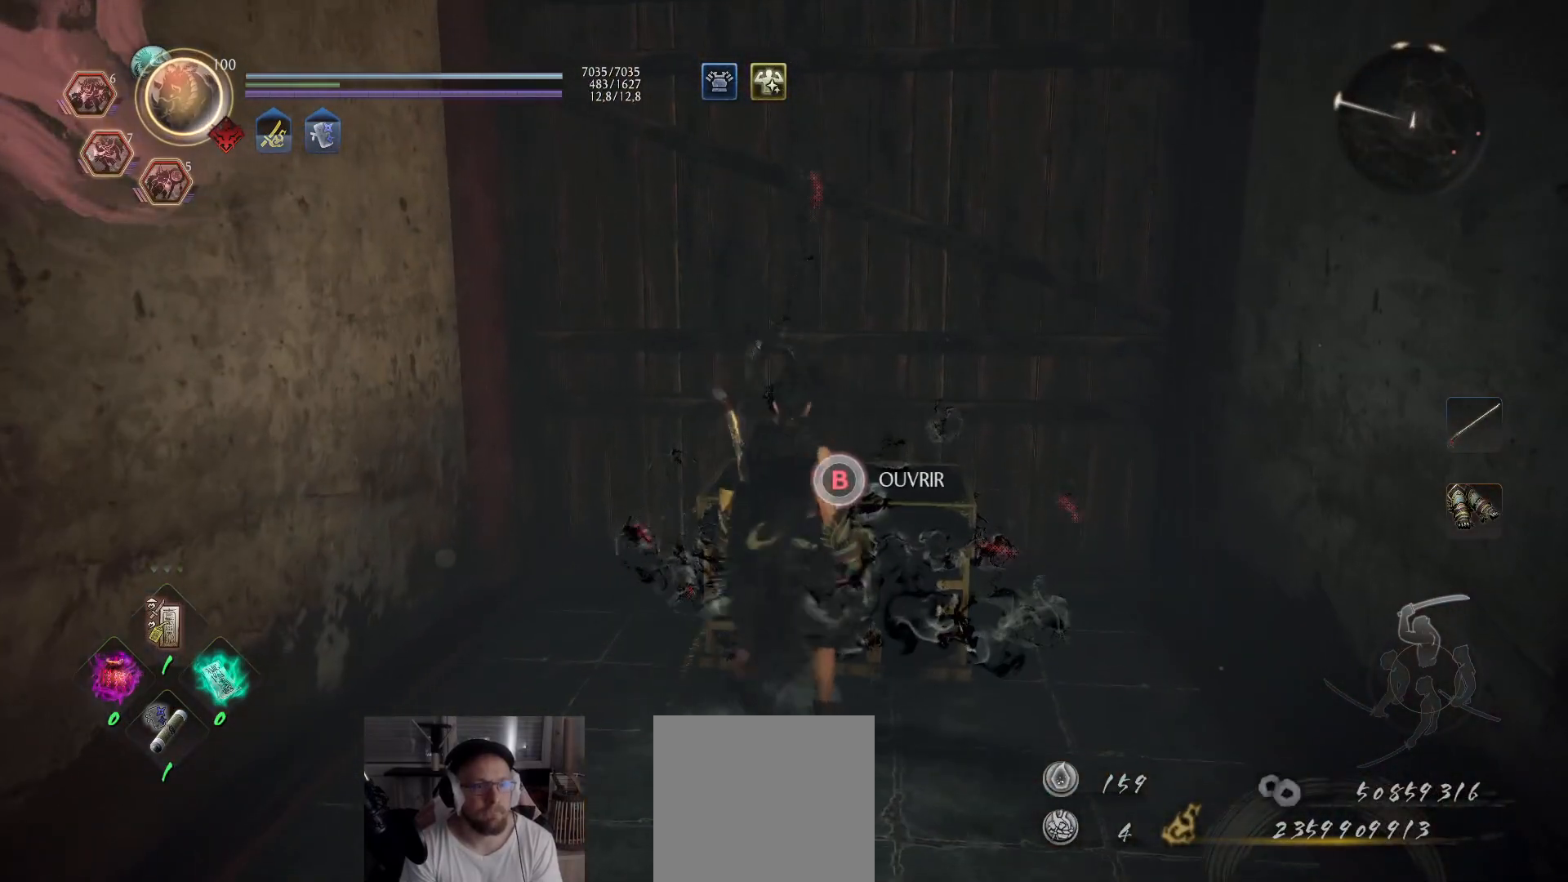
{"buttons": [], "left_stick": "center", "right_stick": "center", "events": [[333, "B", "up"]]}
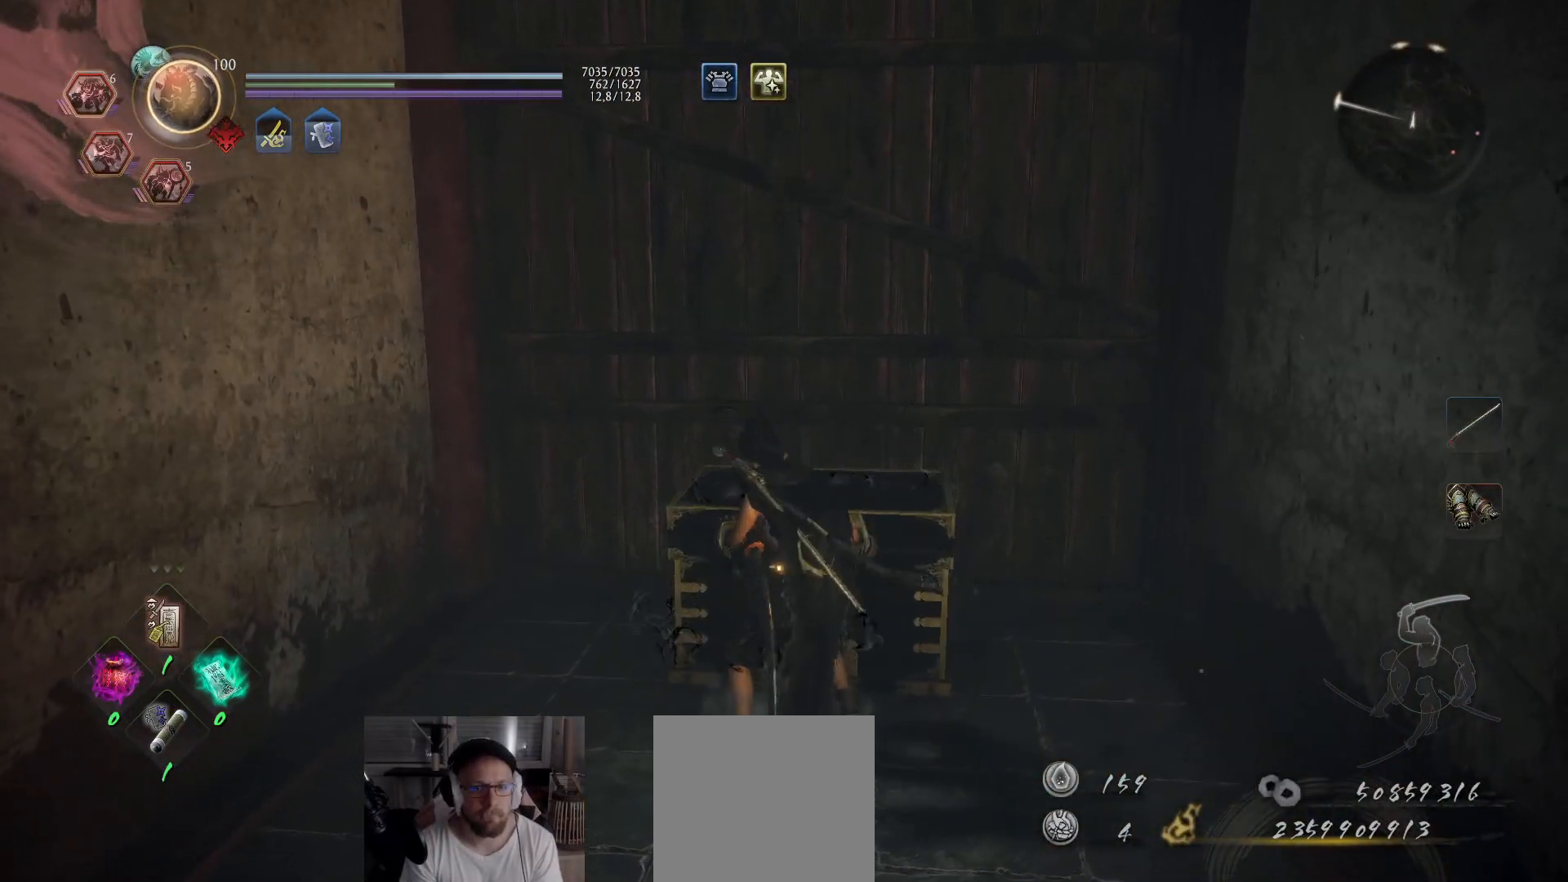
{"buttons": [], "left_stick": "center", "right_stick": "center", "events": []}
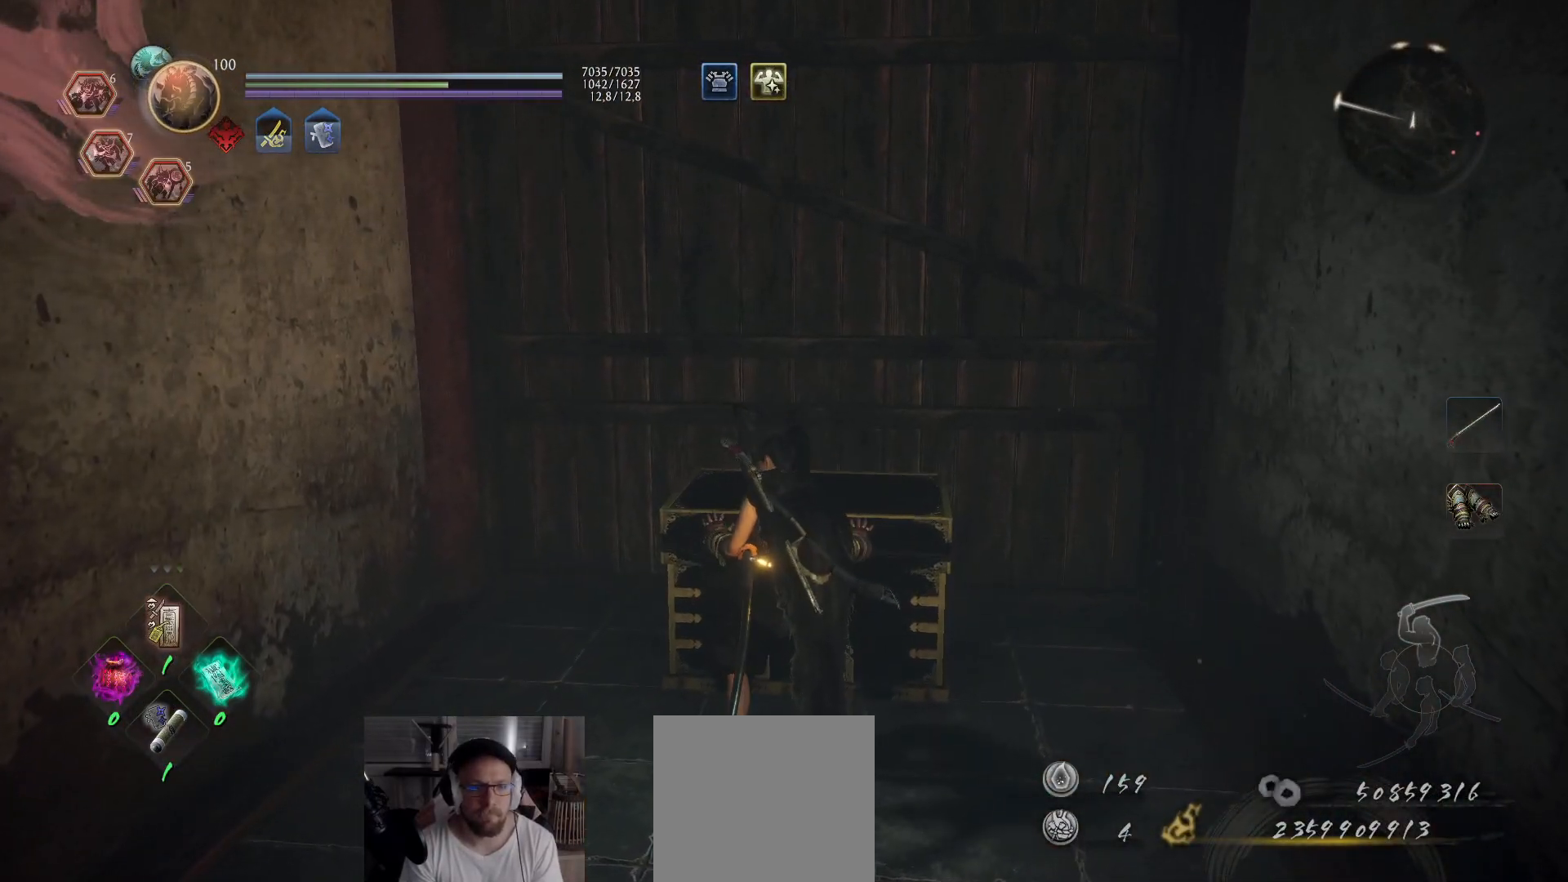
{"buttons": [], "left_stick": "center", "right_stick": "center", "events": []}
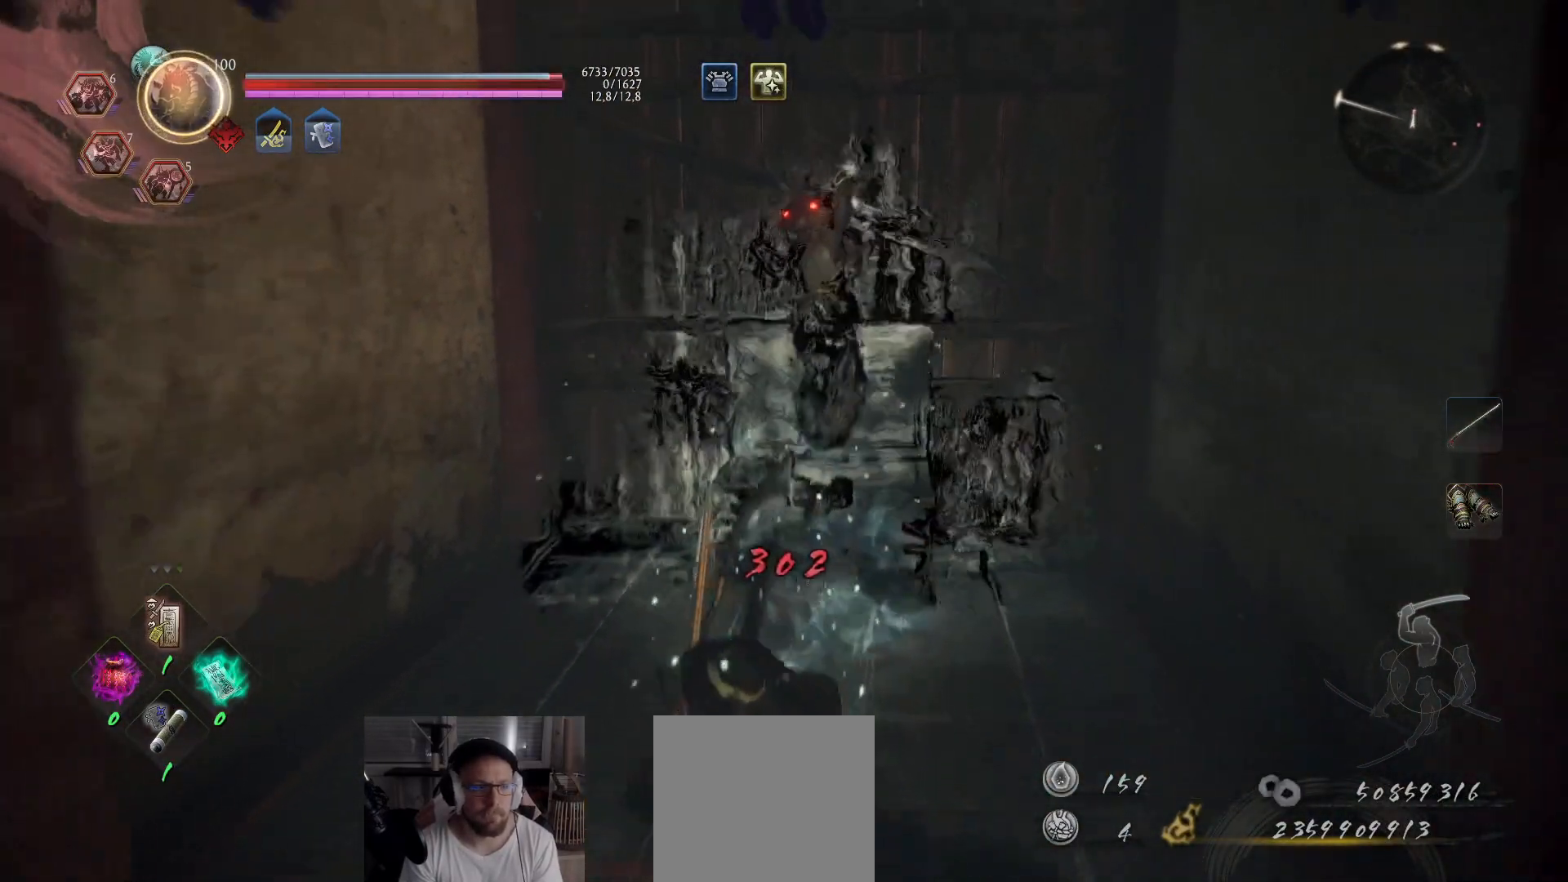
{"buttons": [], "left_stick": "center", "right_stick": "center", "events": []}
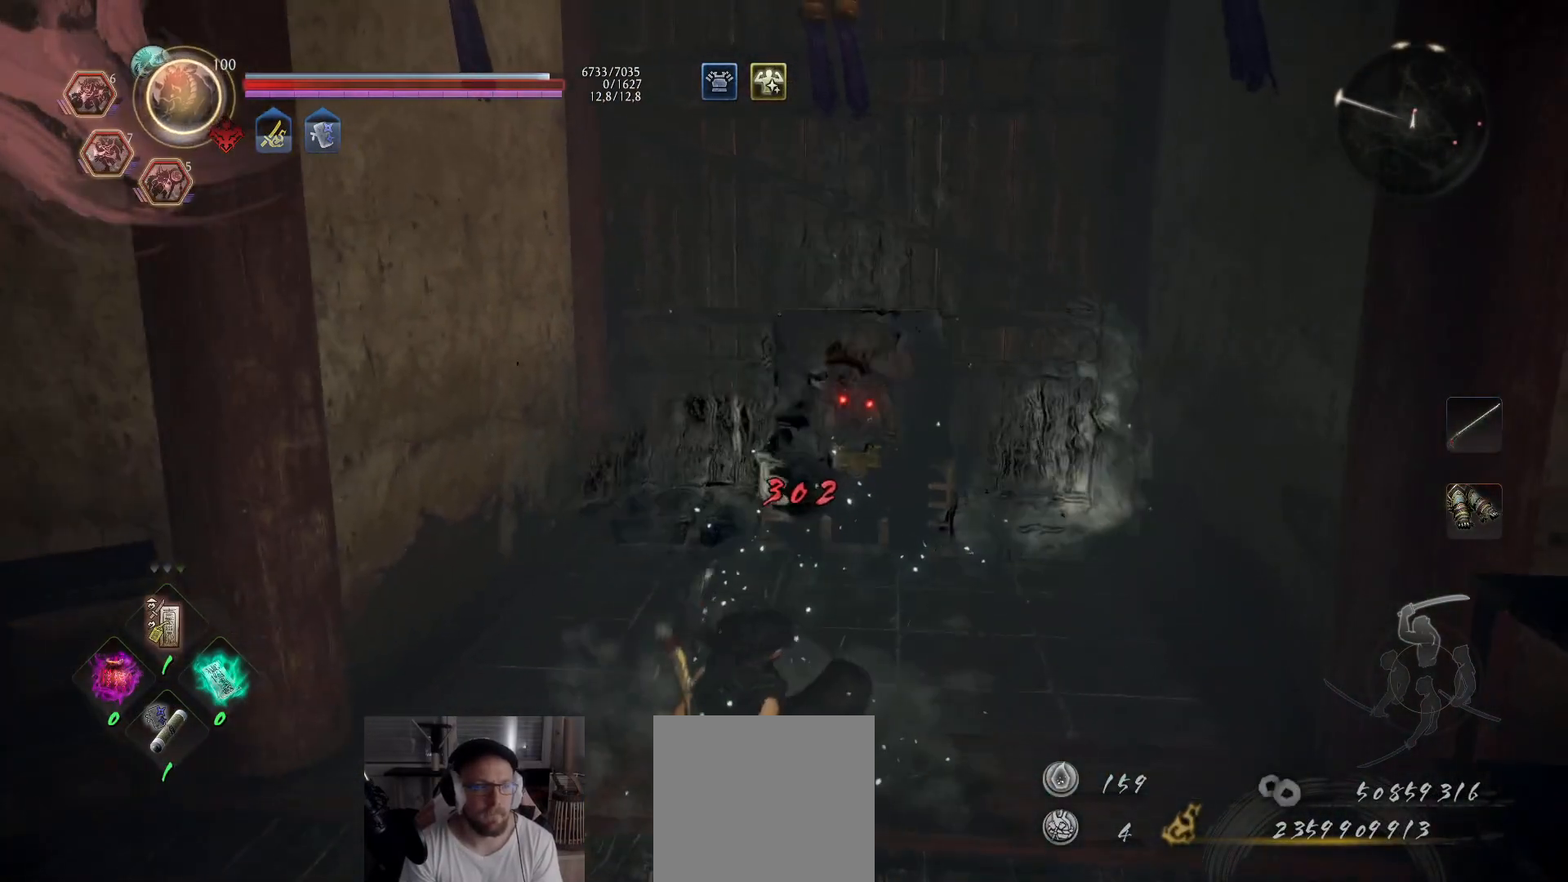
{"buttons": [], "left_stick": "up-right", "right_stick": "center", "events": [[483, "left_stick", "up-right"]]}
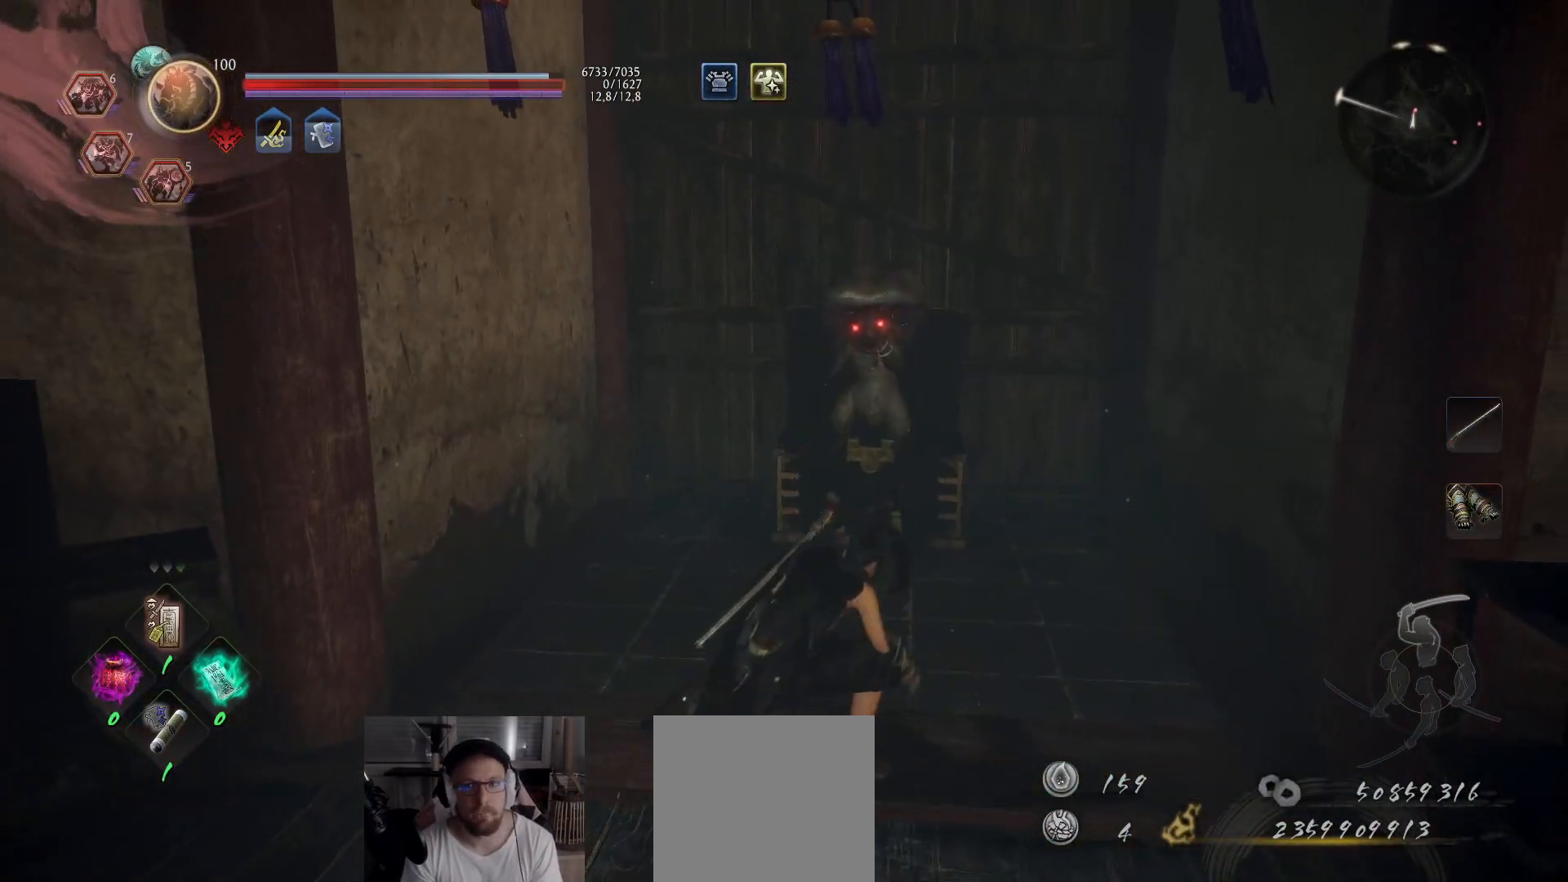
{"buttons": [], "left_stick": "center", "right_stick": "center", "events": [[267, "START", "down"], [383, "left_stick", "center"], [433, "START", "up"]]}
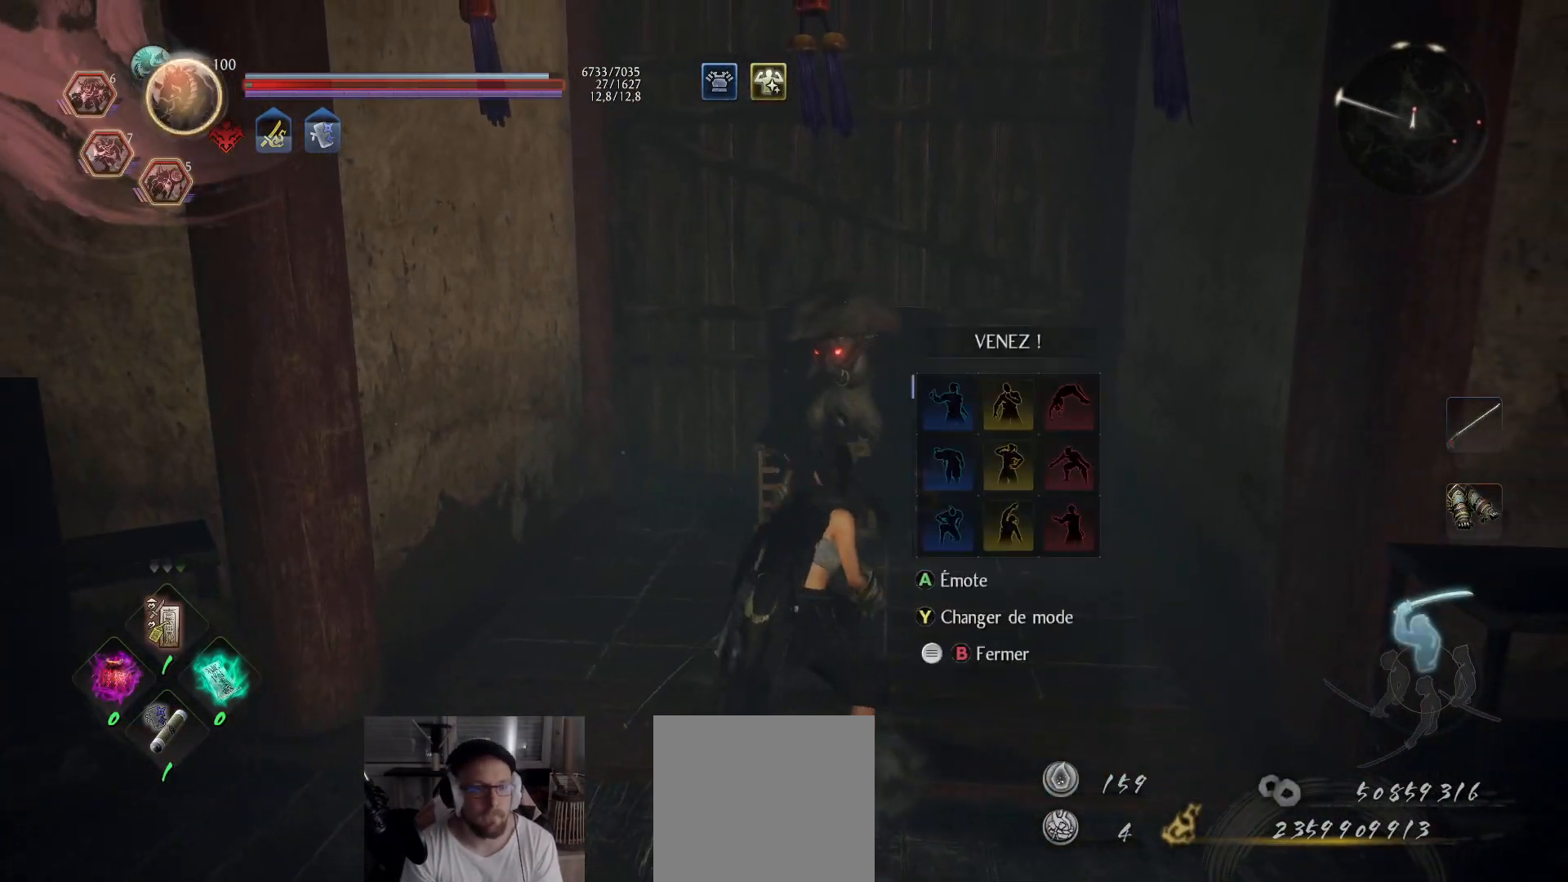
{"buttons": [], "left_stick": "up", "right_stick": "down-right", "events": [[350, "right_stick", "down-right"], [483, "left_stick", "up"]]}
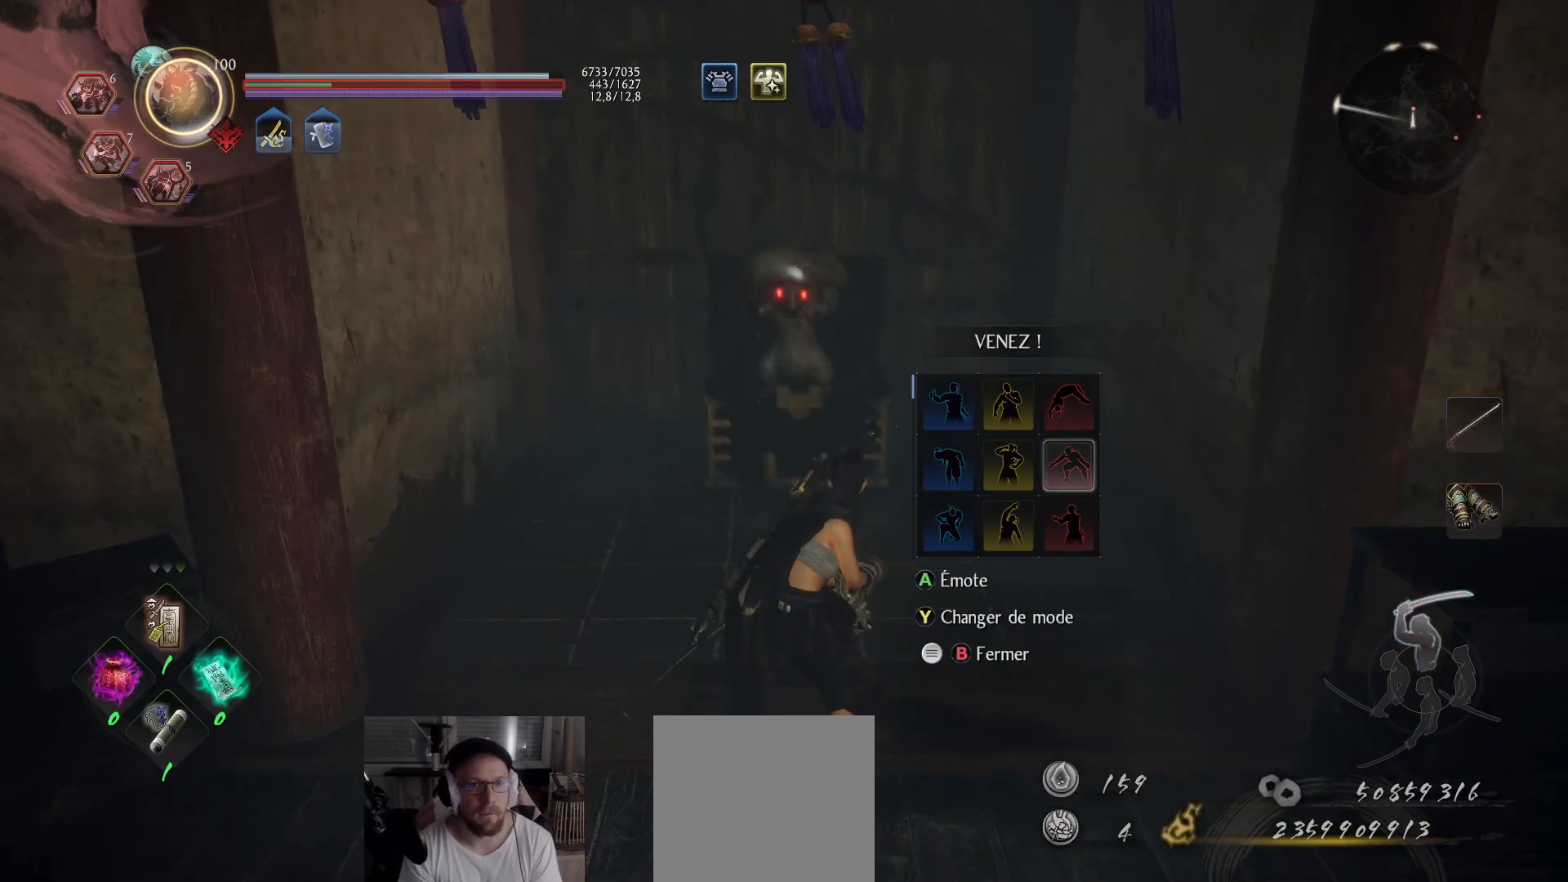
{"buttons": [], "left_stick": "center", "right_stick": "center", "events": [[33, "right_stick", "center"], [267, "left_stick", "center"]]}
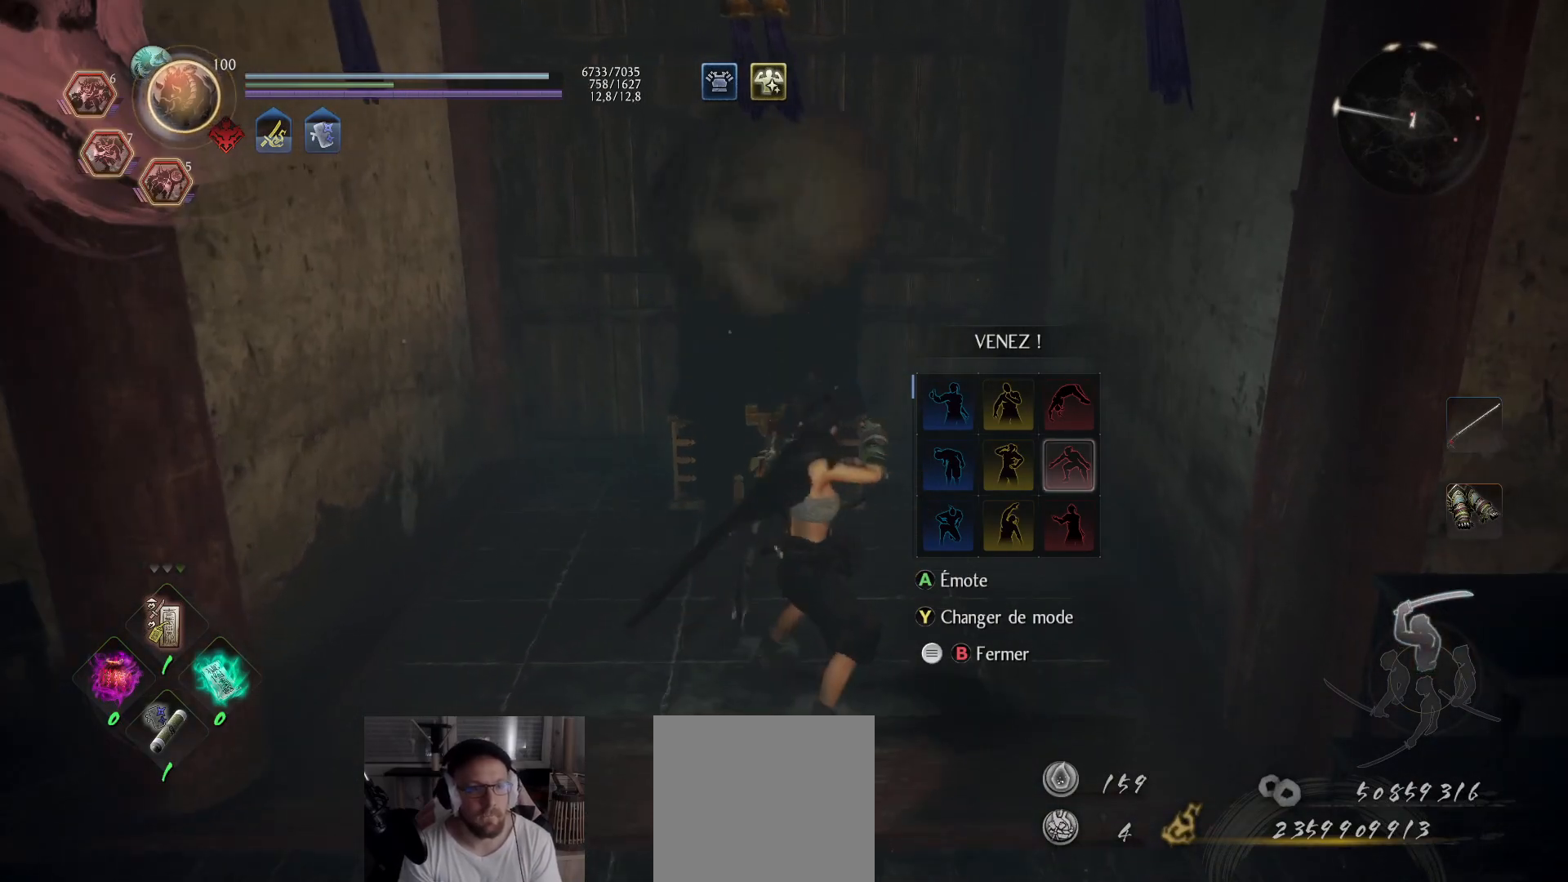
{"buttons": [], "left_stick": "center", "right_stick": "center", "events": [[167, "DPAD_LEFT", "down"], [267, "DPAD_LEFT", "up"], [350, "DPAD_LEFT", "down"], [383, "DPAD_LEFT", "up"]]}
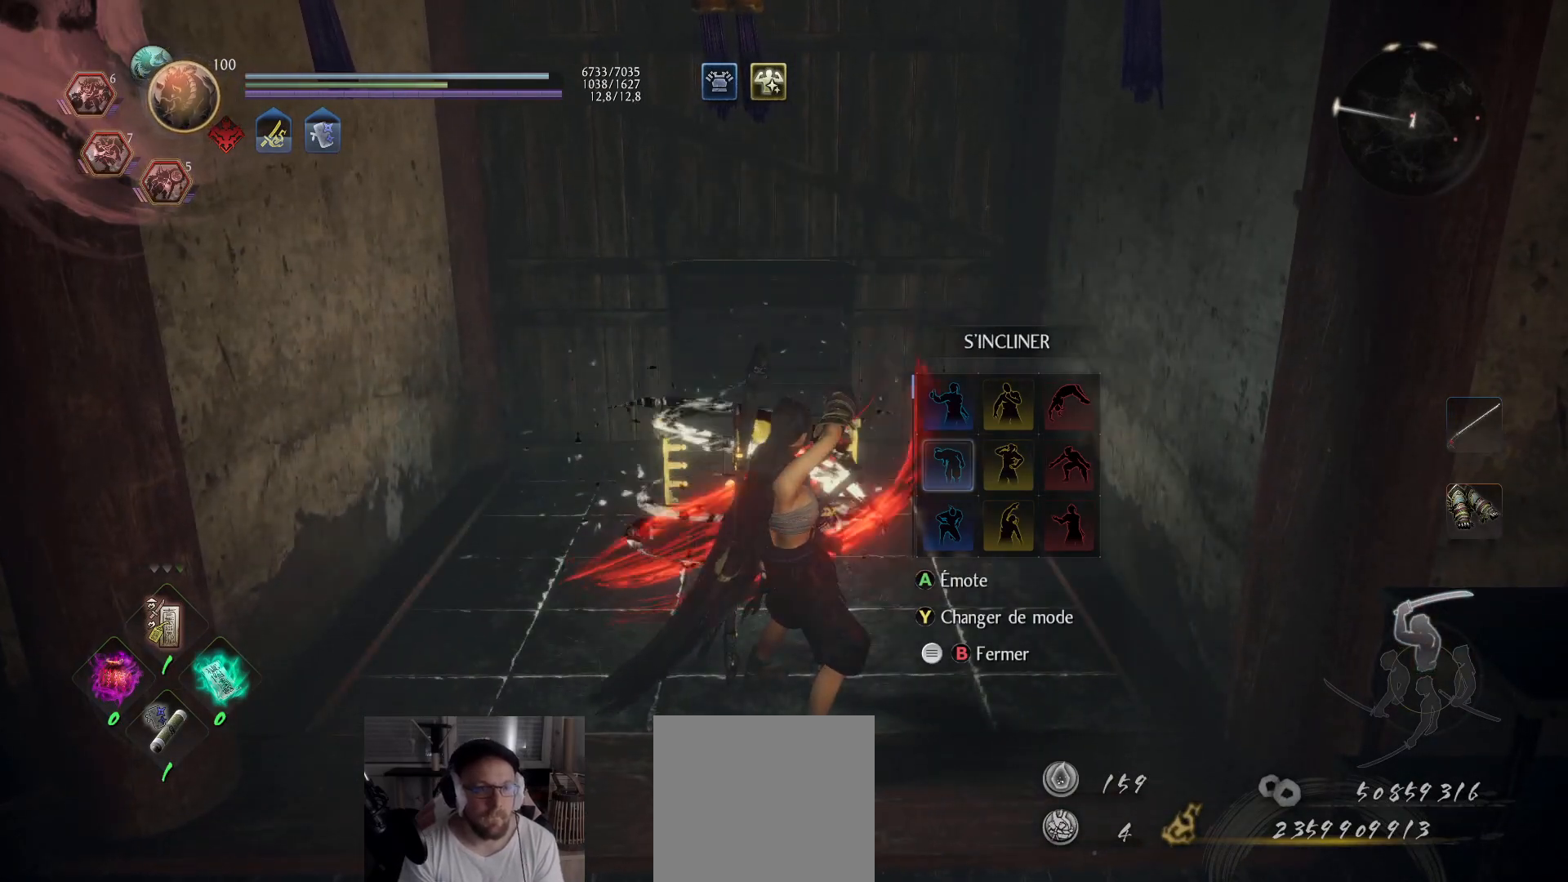
{"buttons": [], "left_stick": "center", "right_stick": "center", "events": [[33, "DPAD_UP", "down"], [67, "DPAD_UP", "up"], [183, "DPAD_UP", "down"], [233, "DPAD_UP", "up"], [267, "DPAD_UP", "down"], [317, "DPAD_UP", "up"]]}
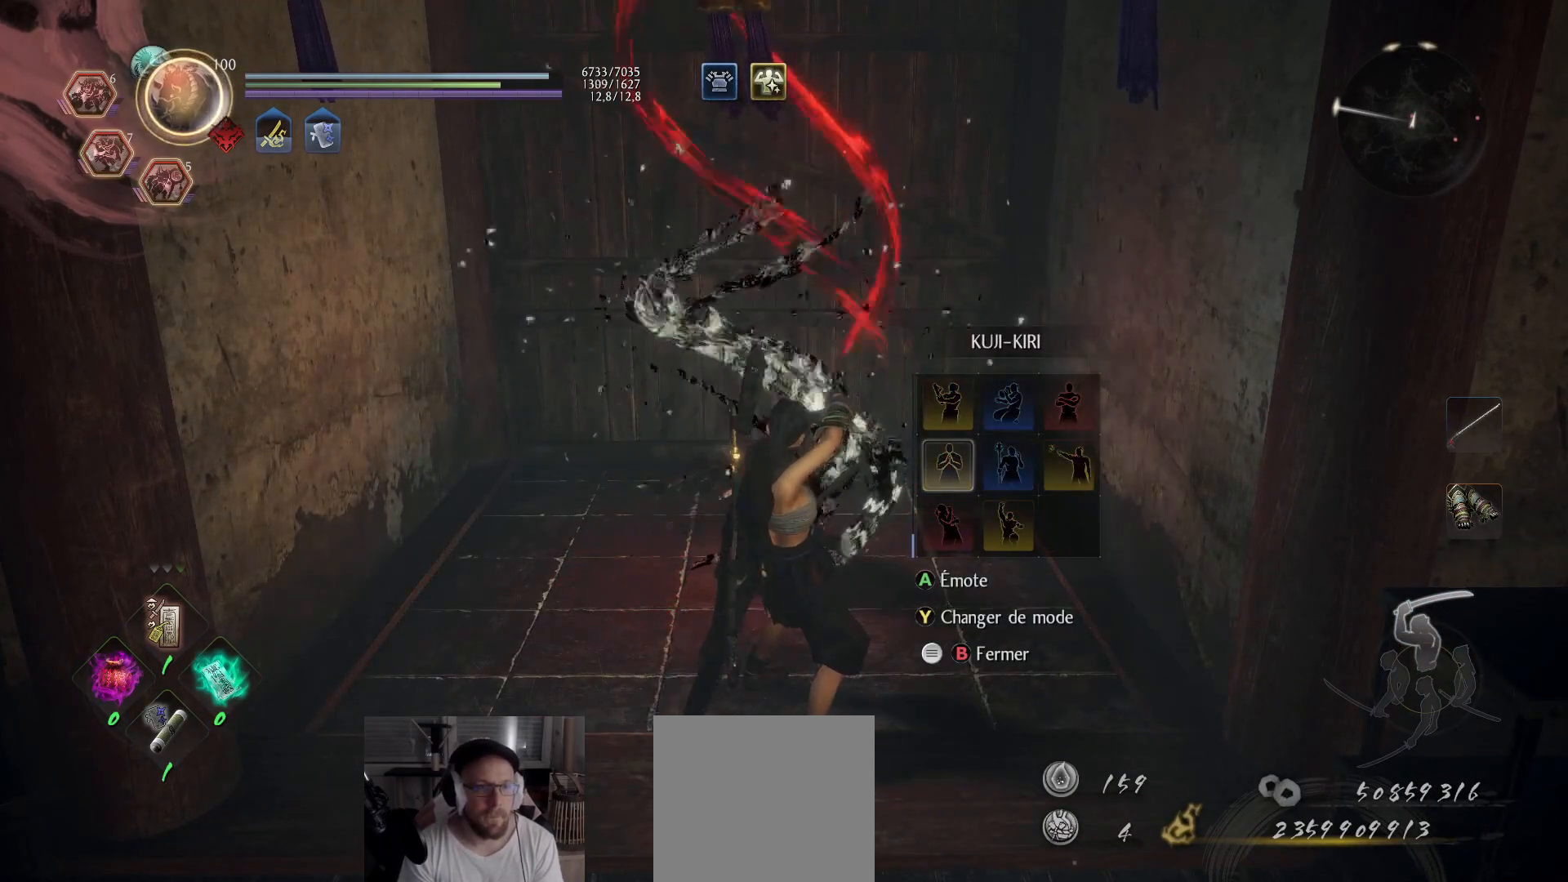
{"buttons": [], "left_stick": "center", "right_stick": "center", "events": [[117, "DPAD_DOWN", "down"], [217, "DPAD_DOWN", "up"], [283, "DPAD_DOWN", "down"], [383, "DPAD_DOWN", "up"]]}
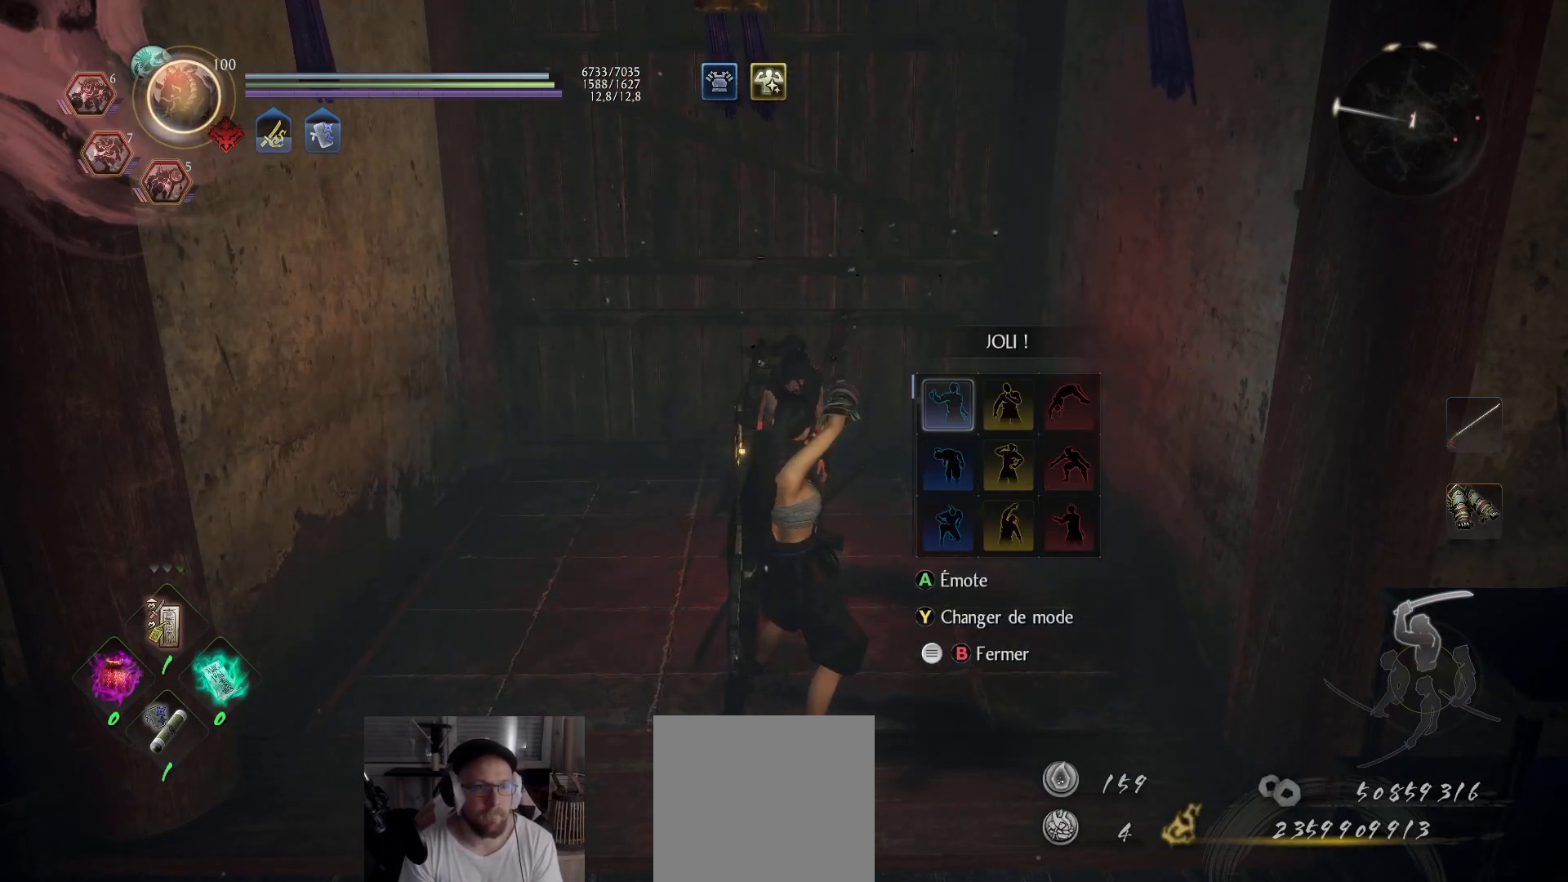
{"buttons": [], "left_stick": "up", "right_stick": "center", "events": [[233, "left_stick", "up"], [300, "right_stick", "down-right"], [483, "right_stick", "center"]]}
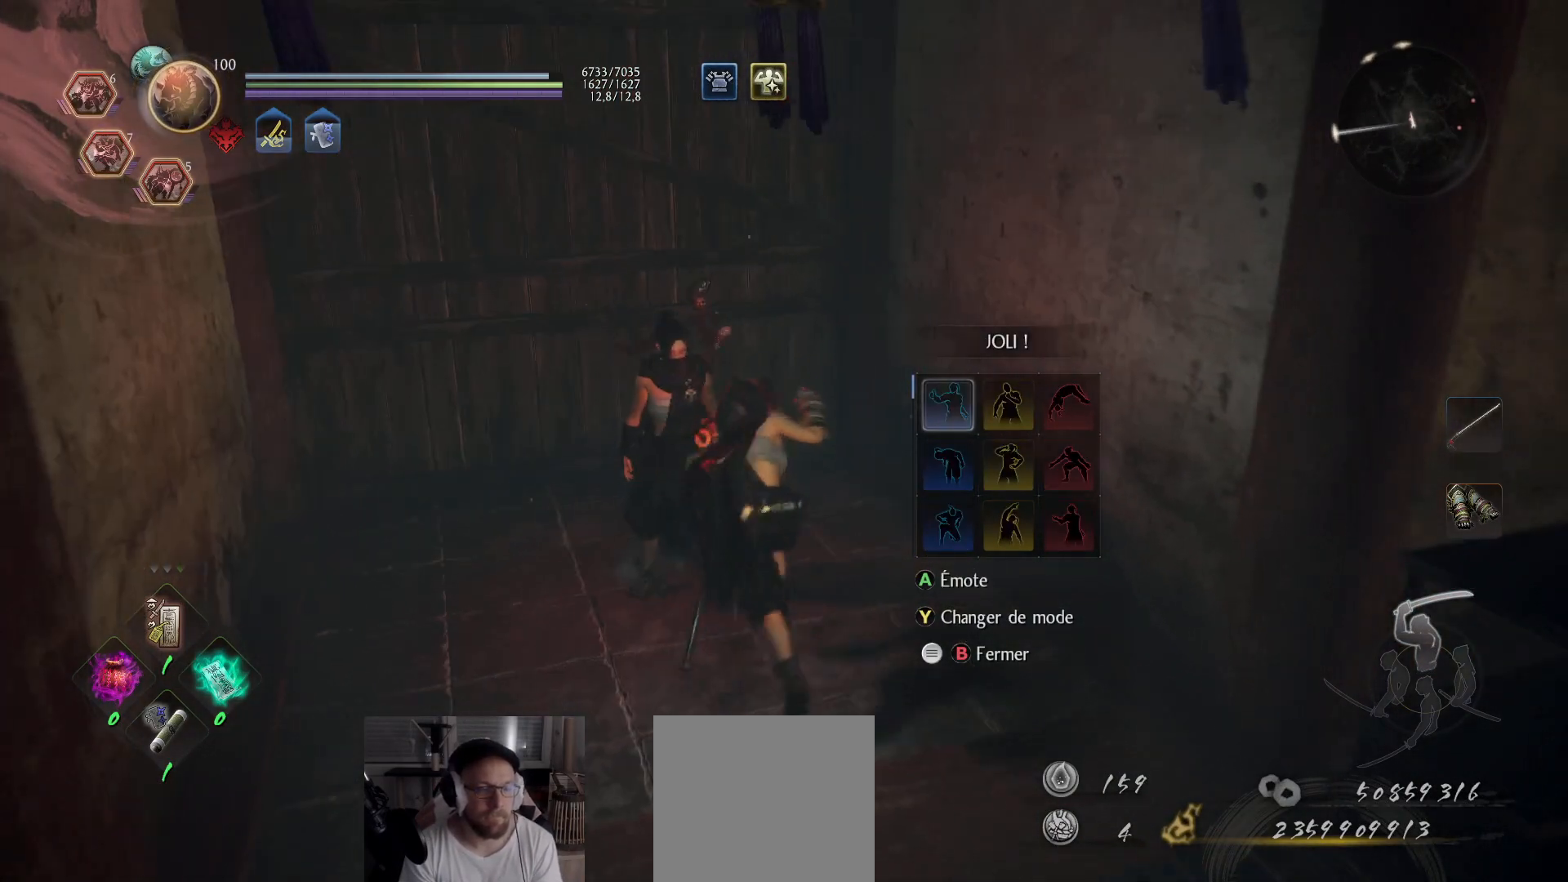
{"buttons": [], "left_stick": "center", "right_stick": "right", "events": [[33, "left_stick", "center"], [367, "right_stick", "right"]]}
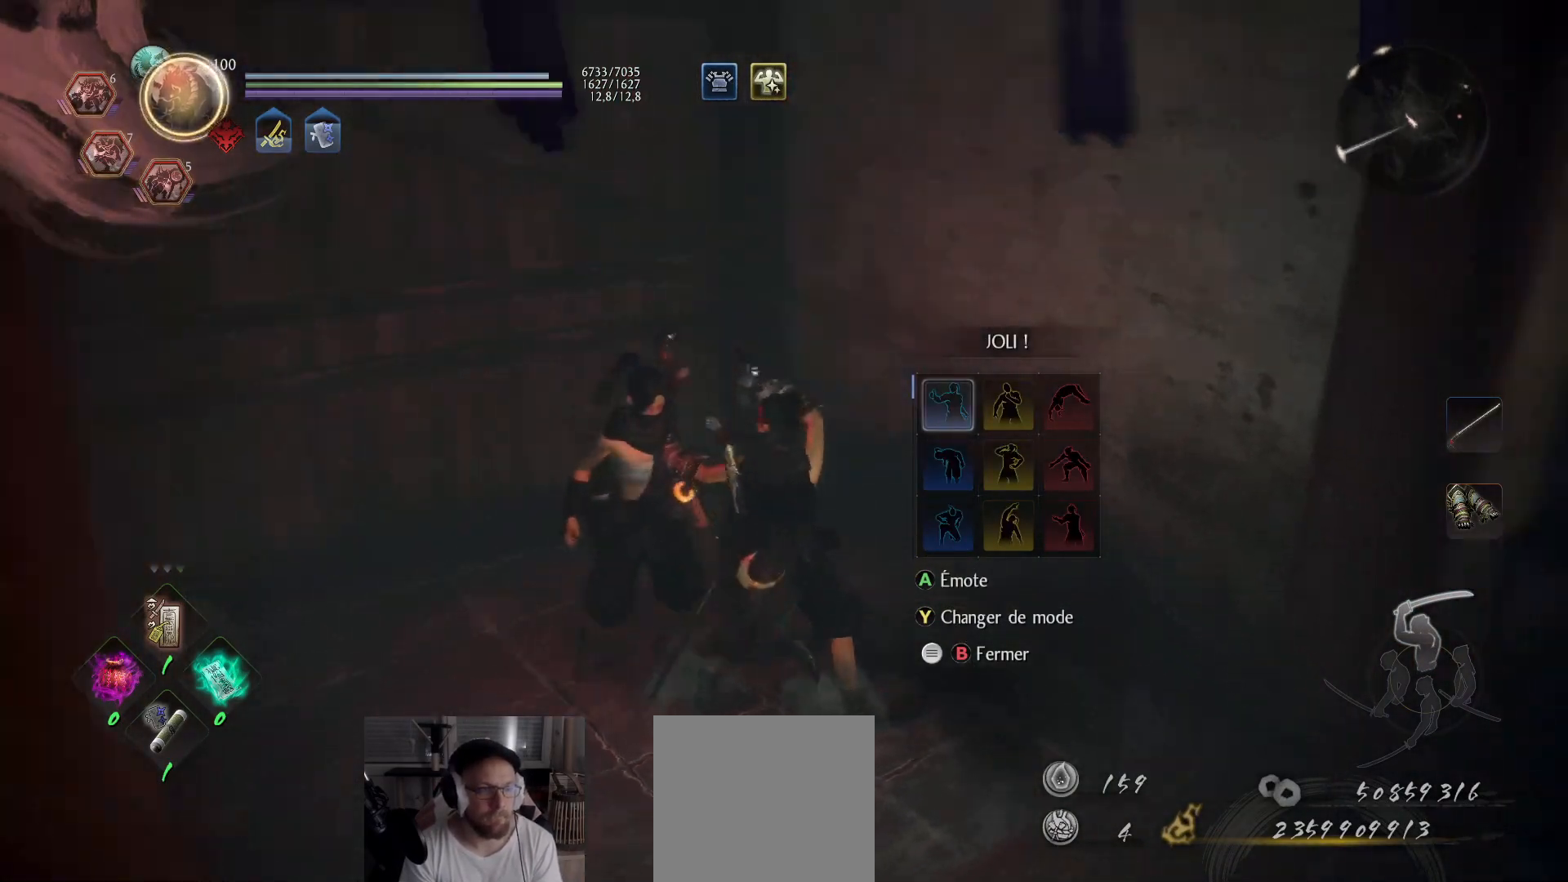
{"buttons": [], "left_stick": "center", "right_stick": "center", "events": [[33, "right_stick", "center"], [150, "left_stick", "down-right"], [500, "left_stick", "center"]]}
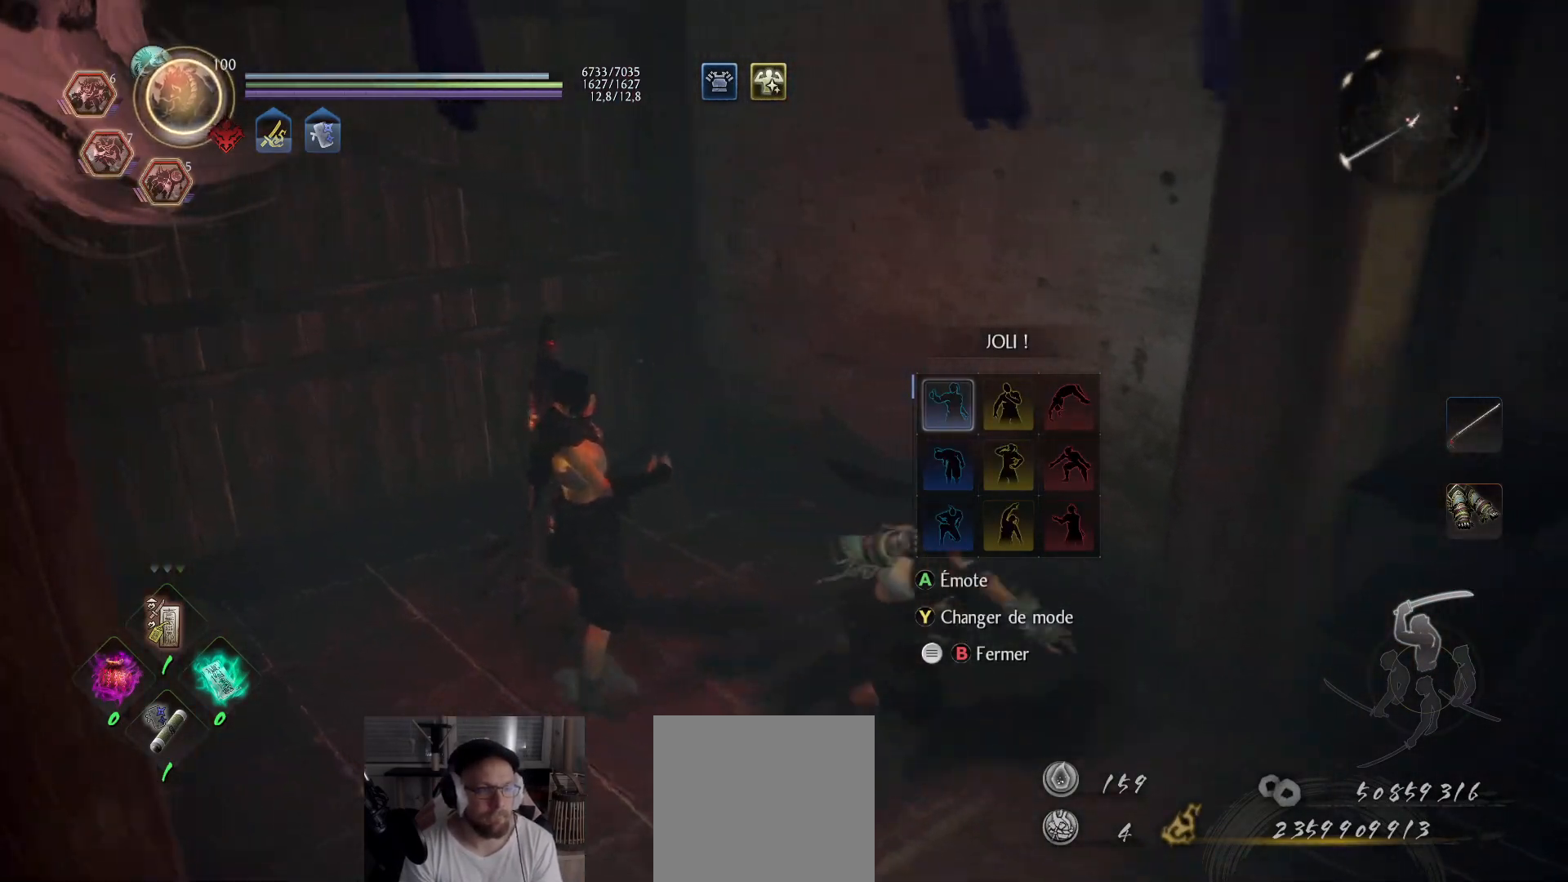
{"buttons": [], "left_stick": "center", "right_stick": "center", "events": []}
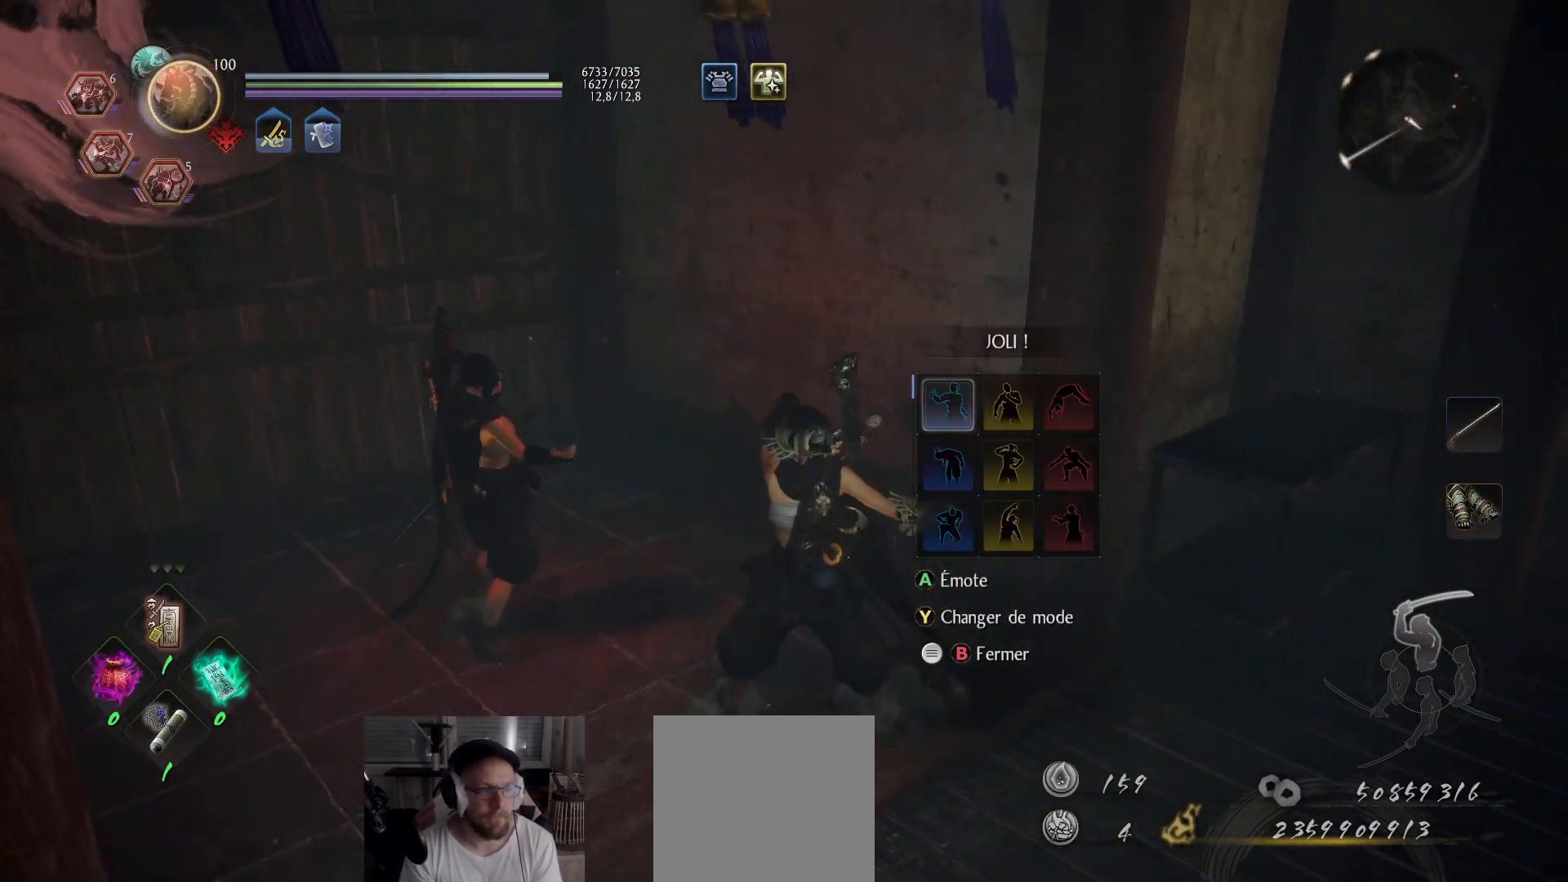
{"buttons": [], "left_stick": "center", "right_stick": "center", "events": [[250, "left_stick", "up-left"], [383, "left_stick", "center"]]}
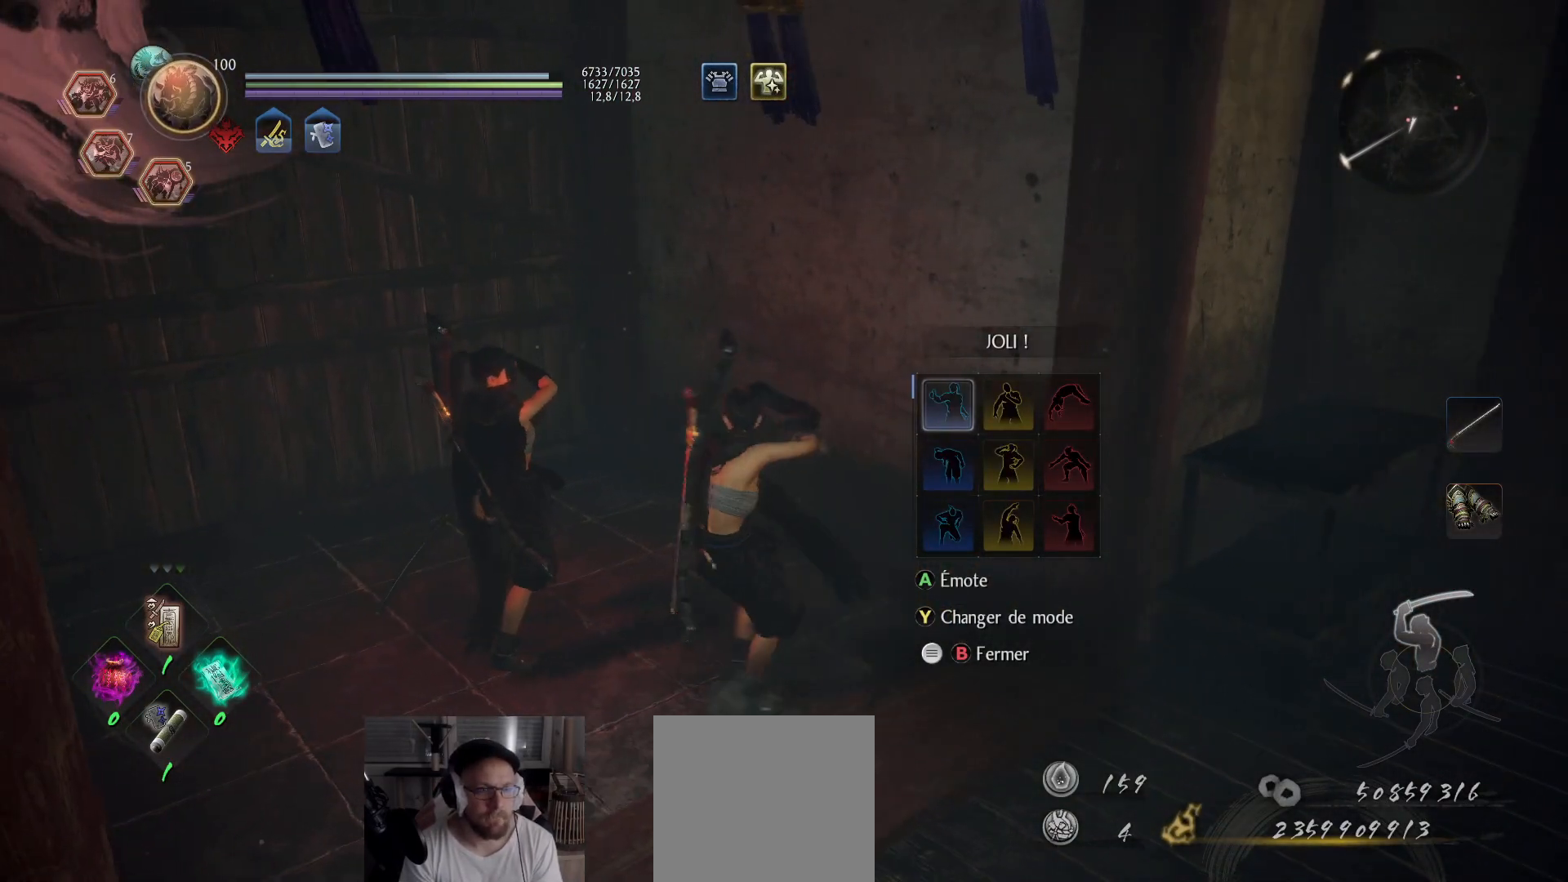
{"buttons": [], "left_stick": "center", "right_stick": "center", "events": [[200, "DPAD_RIGHT", "down"], [267, "DPAD_RIGHT", "up"]]}
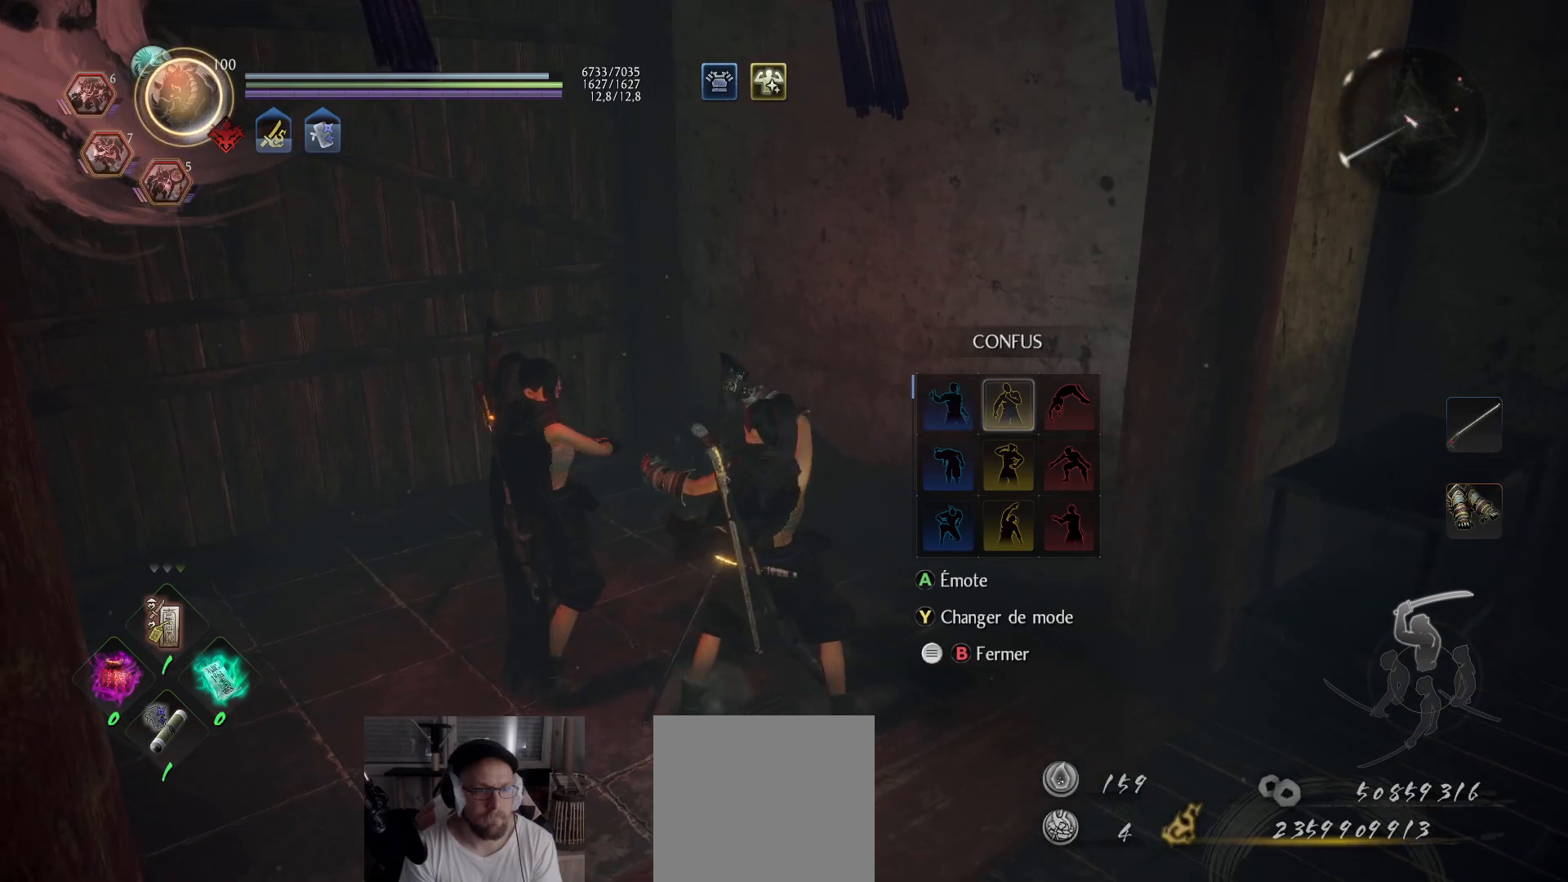
{"buttons": [], "left_stick": "center", "right_stick": "center", "events": [[17, "DPAD_DOWN", "down"], [100, "DPAD_DOWN", "up"]]}
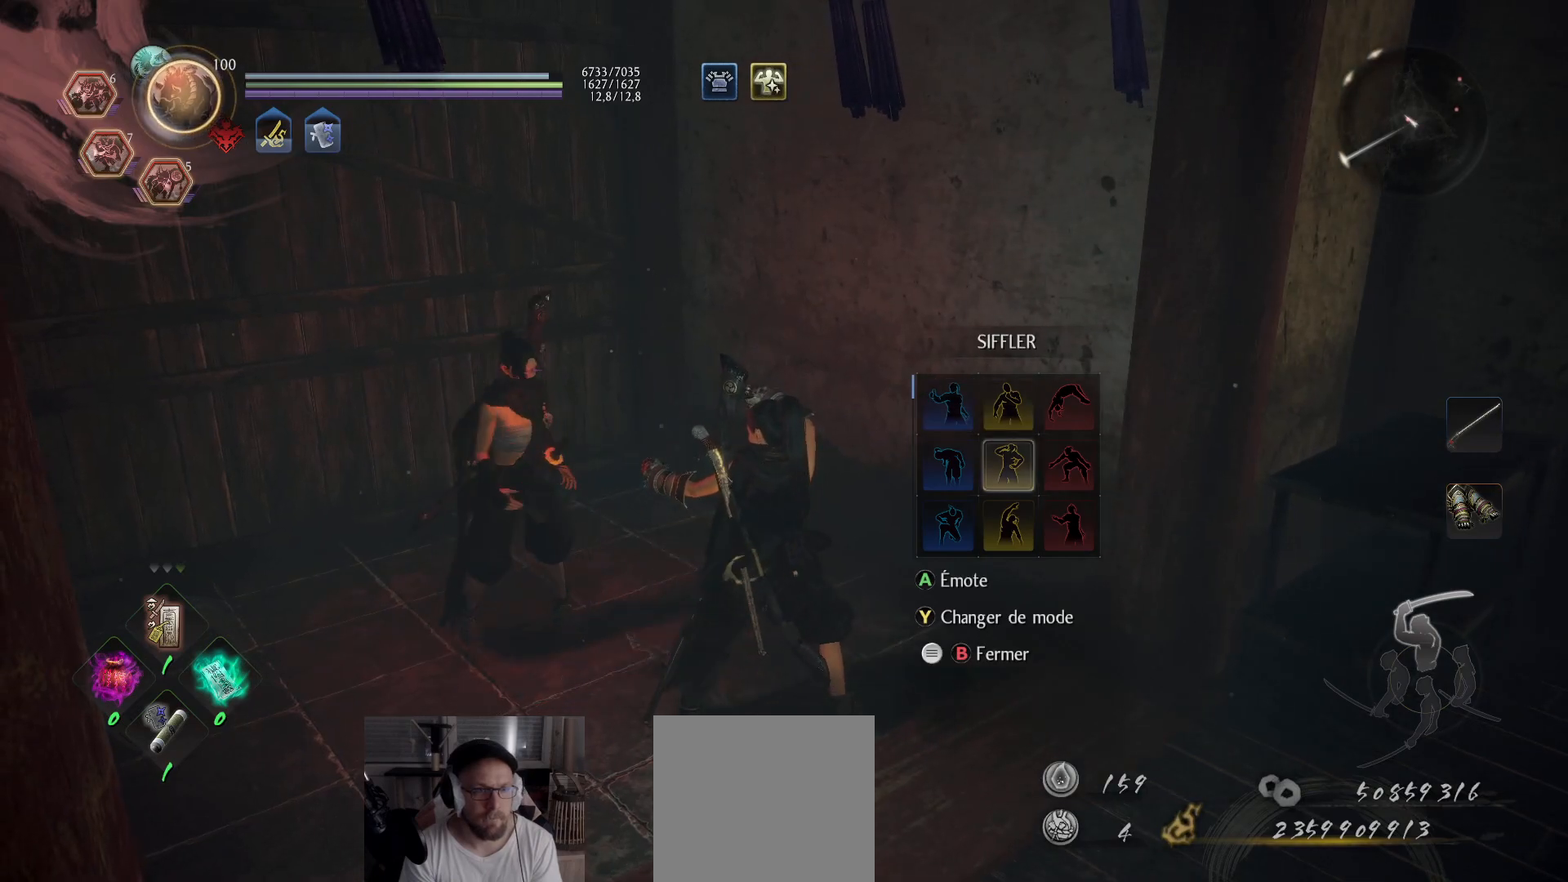
{"buttons": [], "left_stick": "center", "right_stick": "center", "events": [[167, "DPAD_DOWN", "down"], [267, "DPAD_DOWN", "up"]]}
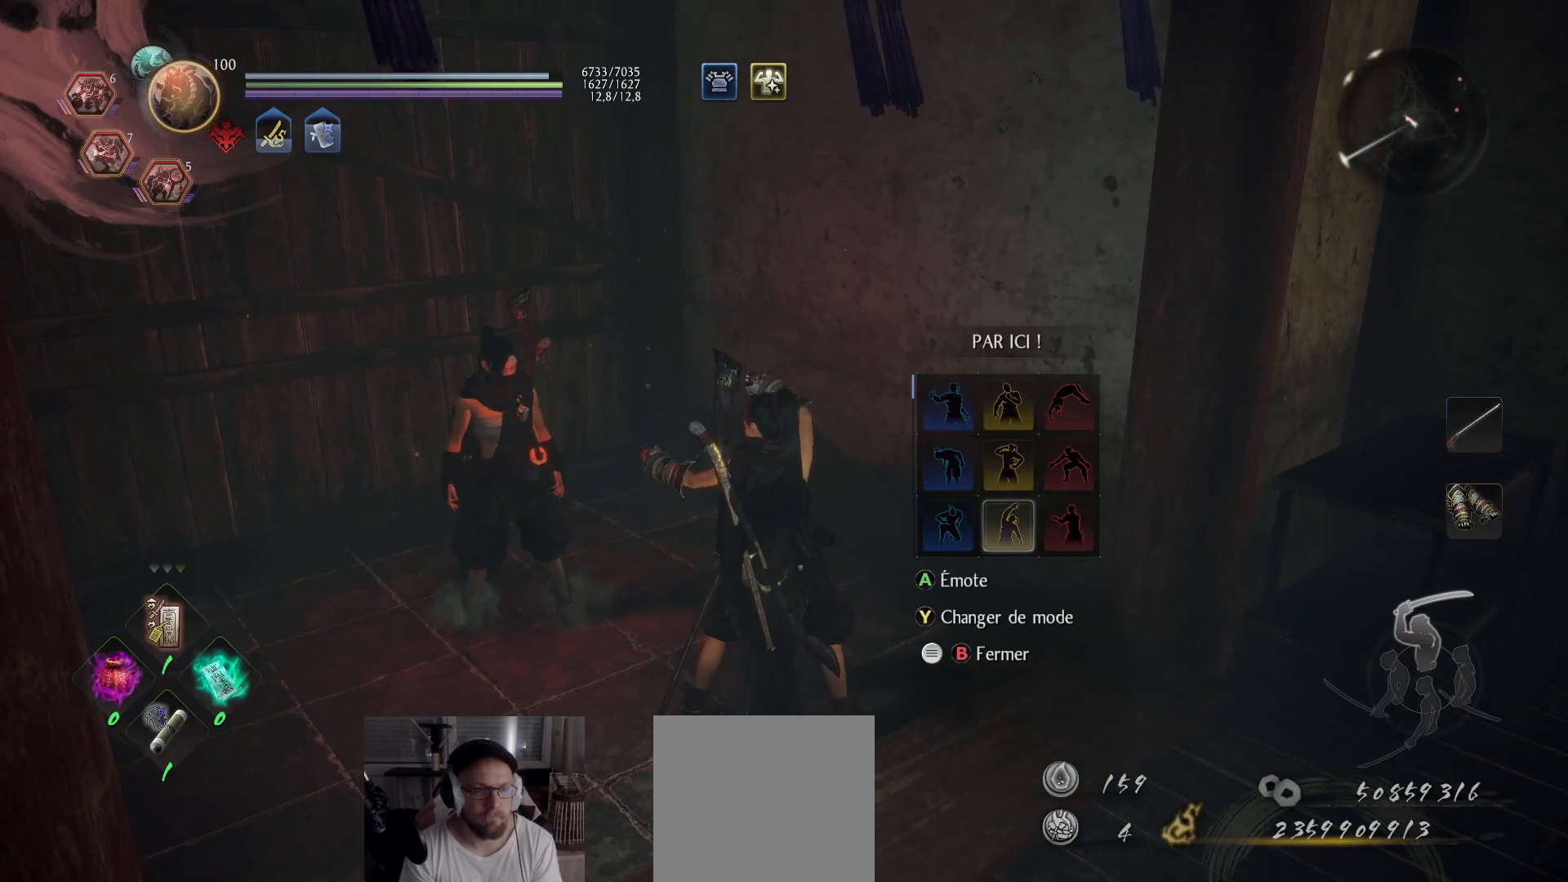
{"buttons": ["A"], "left_stick": "center", "right_stick": "center", "events": [[450, "A", "down"]]}
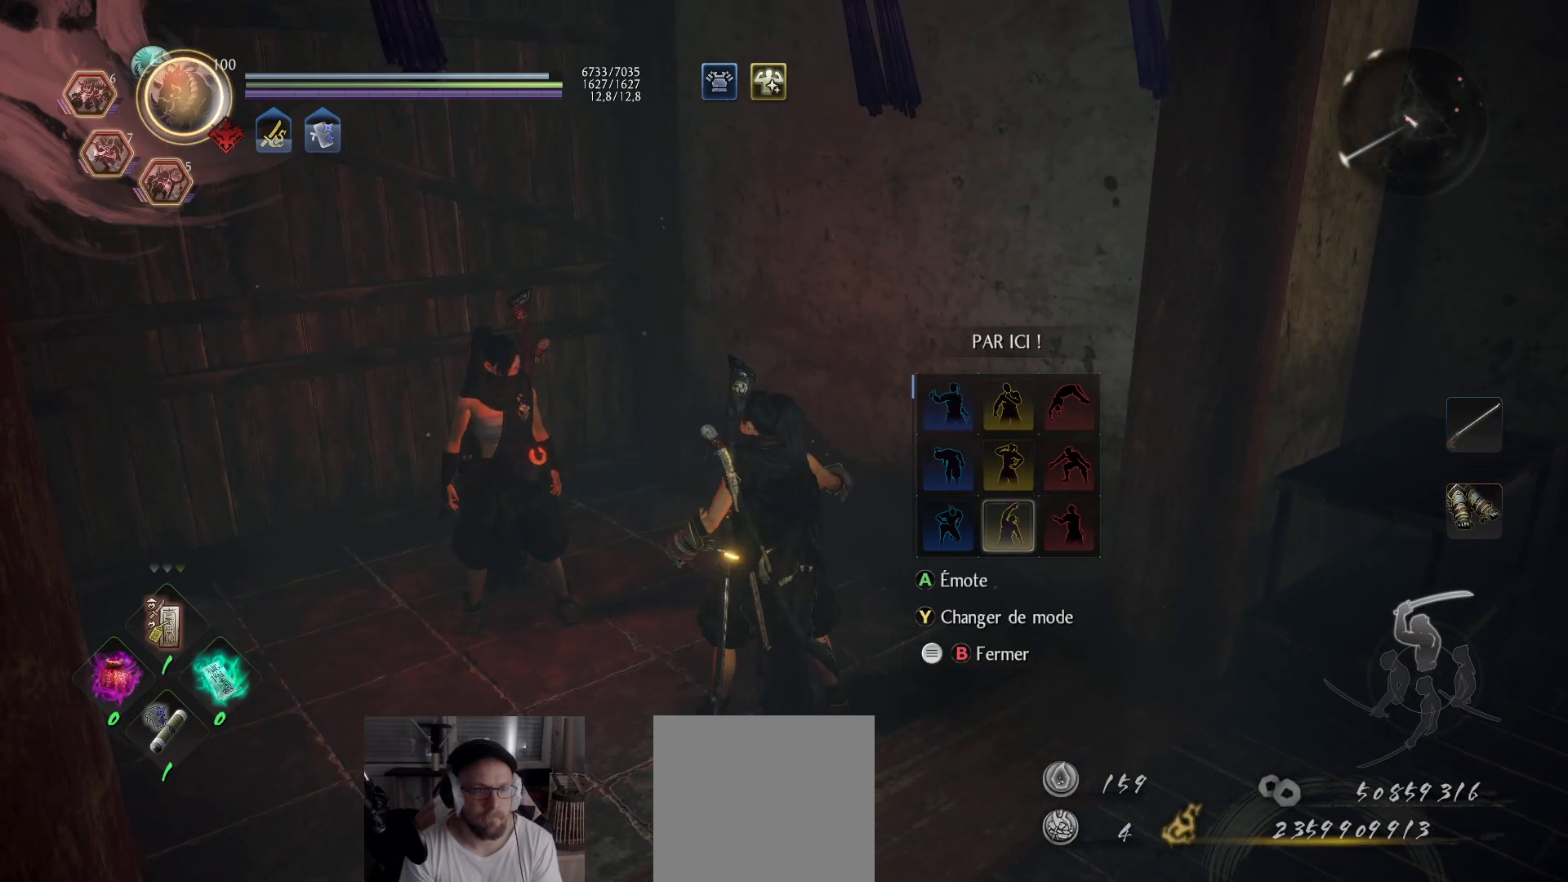
{"buttons": [], "left_stick": "center", "right_stick": "center", "events": [[50, "A", "up"]]}
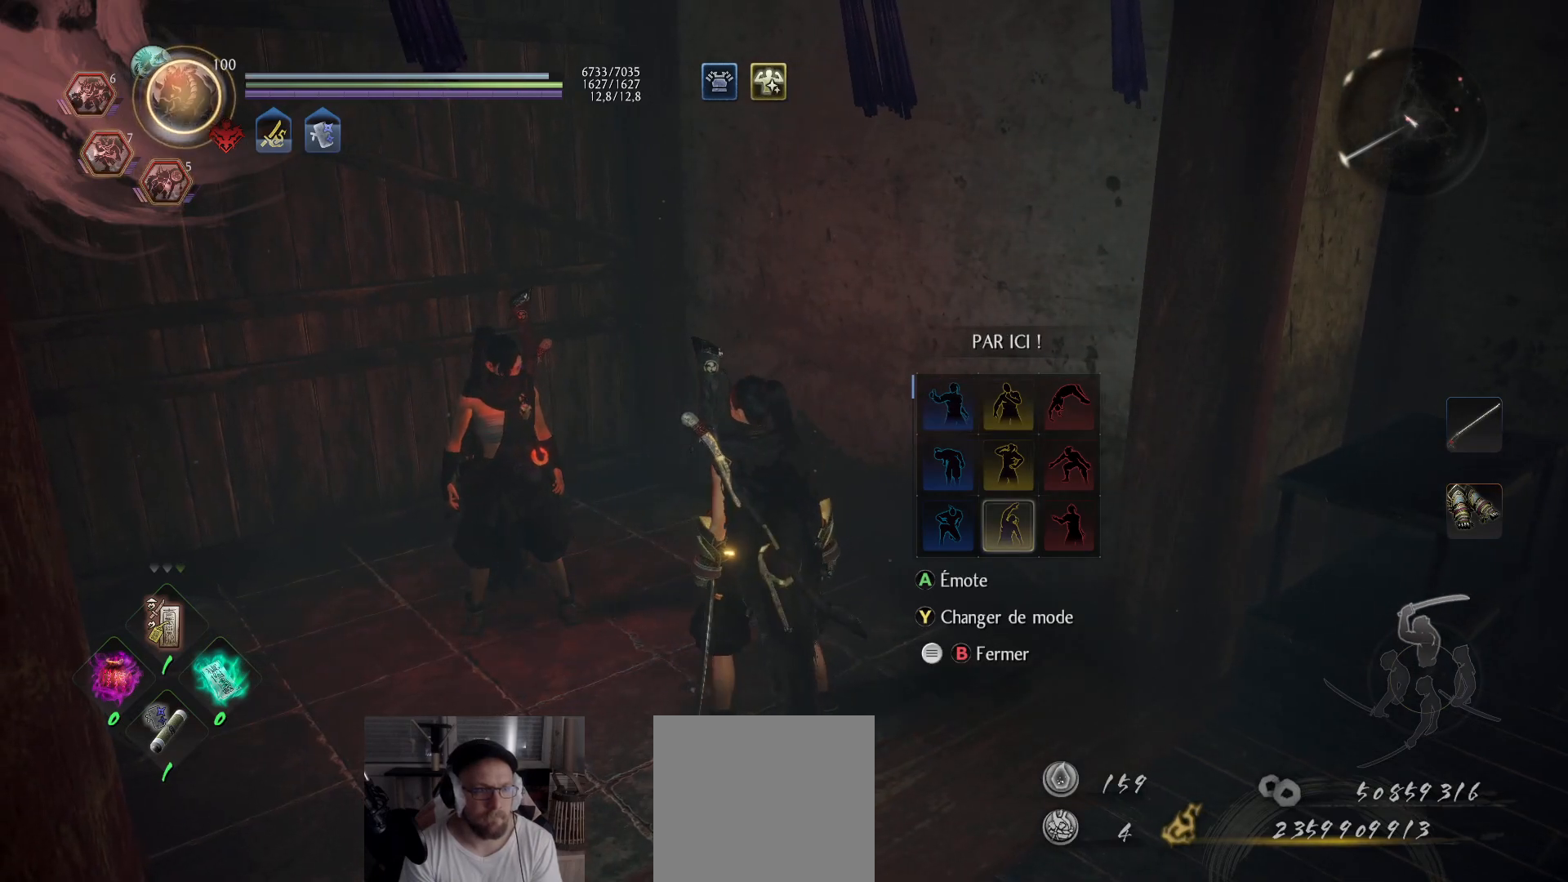
{"buttons": [], "left_stick": "center", "right_stick": "center", "events": []}
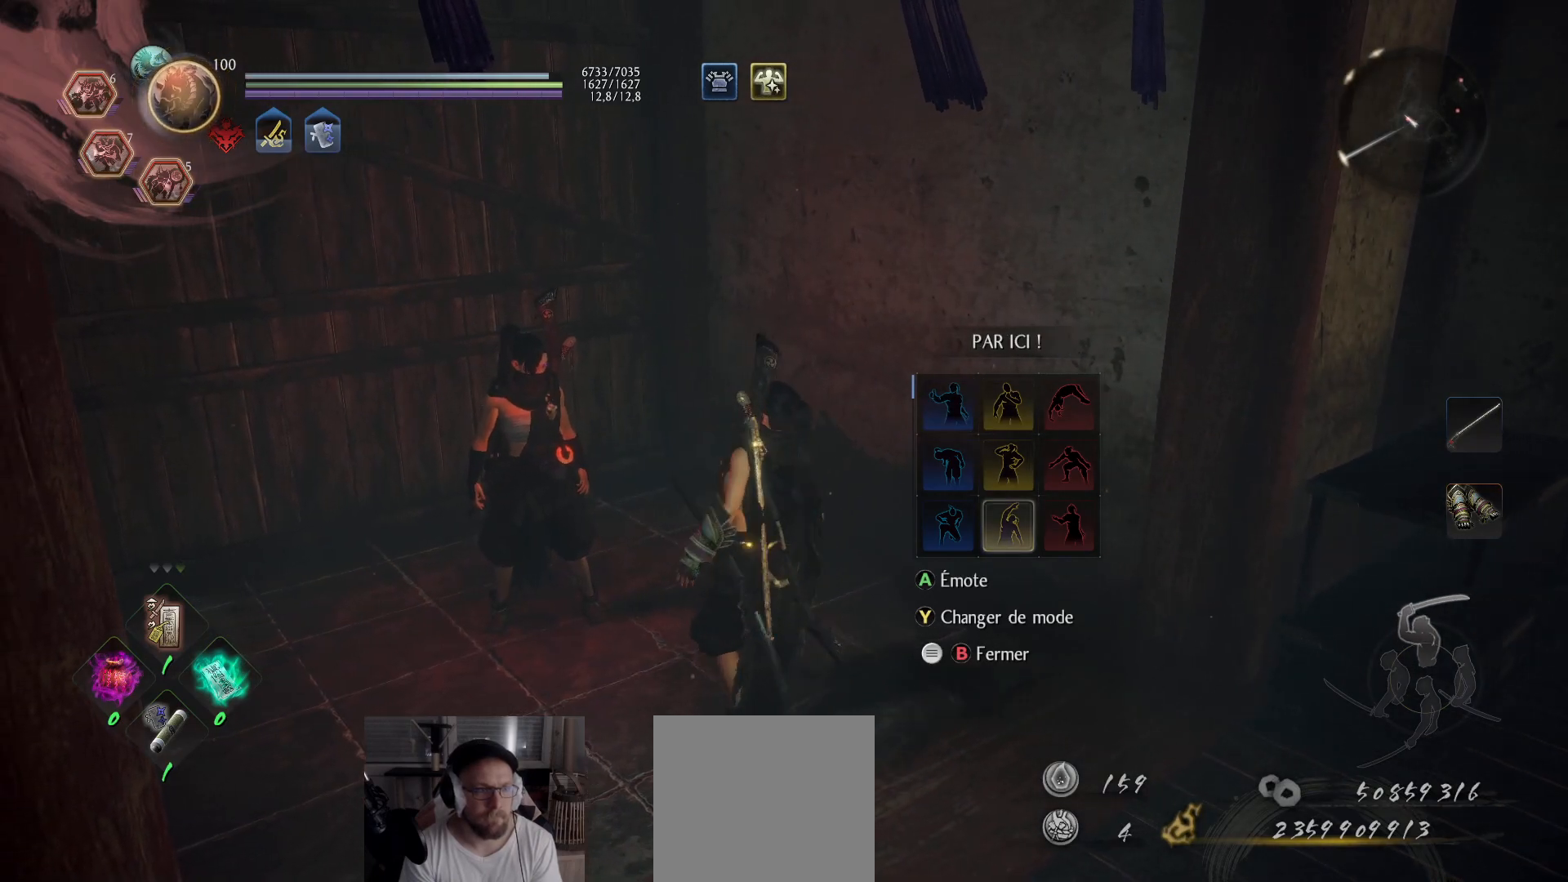
{"buttons": [], "left_stick": "center", "right_stick": "center", "events": [[367, "B", "down"], [483, "B", "up"]]}
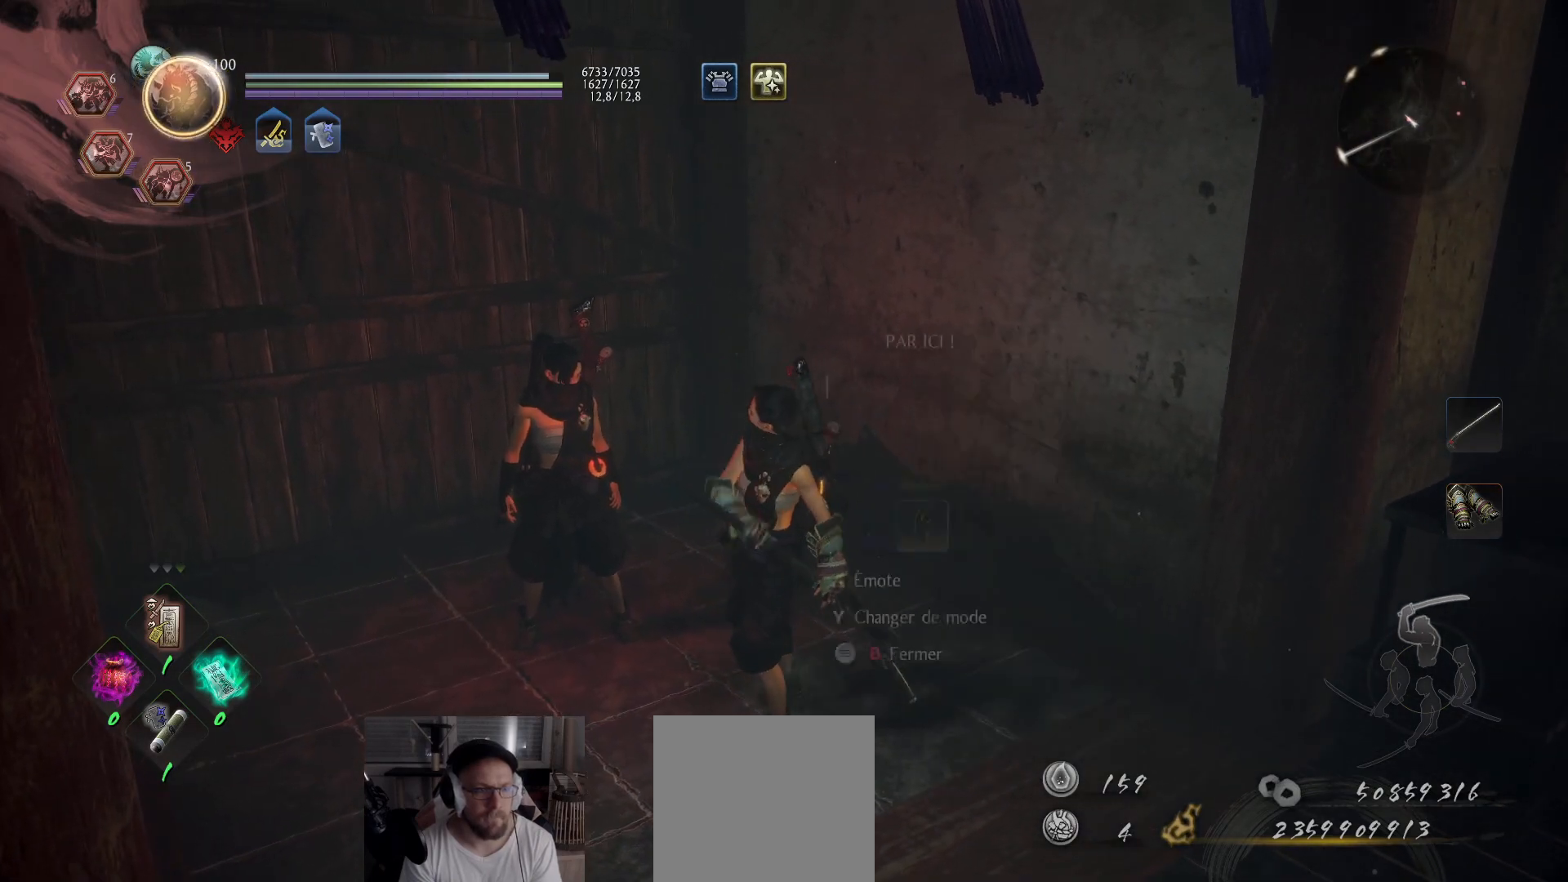
{"buttons": [], "left_stick": "center", "right_stick": "center", "events": [[267, "R3", "down"], [383, "R3", "up"]]}
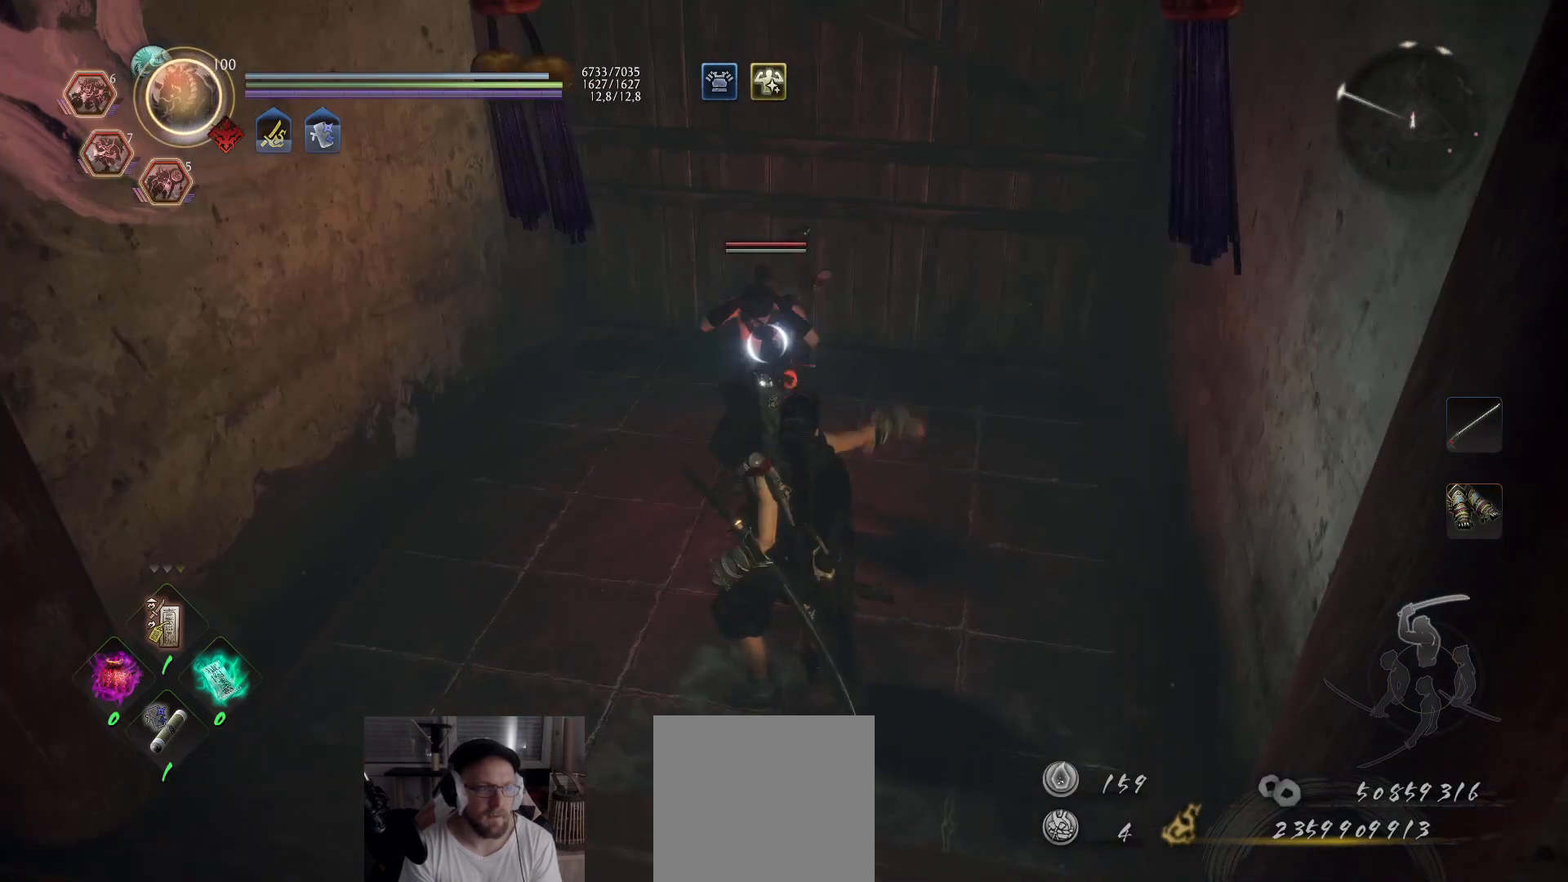
{"buttons": [], "left_stick": "center", "right_stick": "center", "events": []}
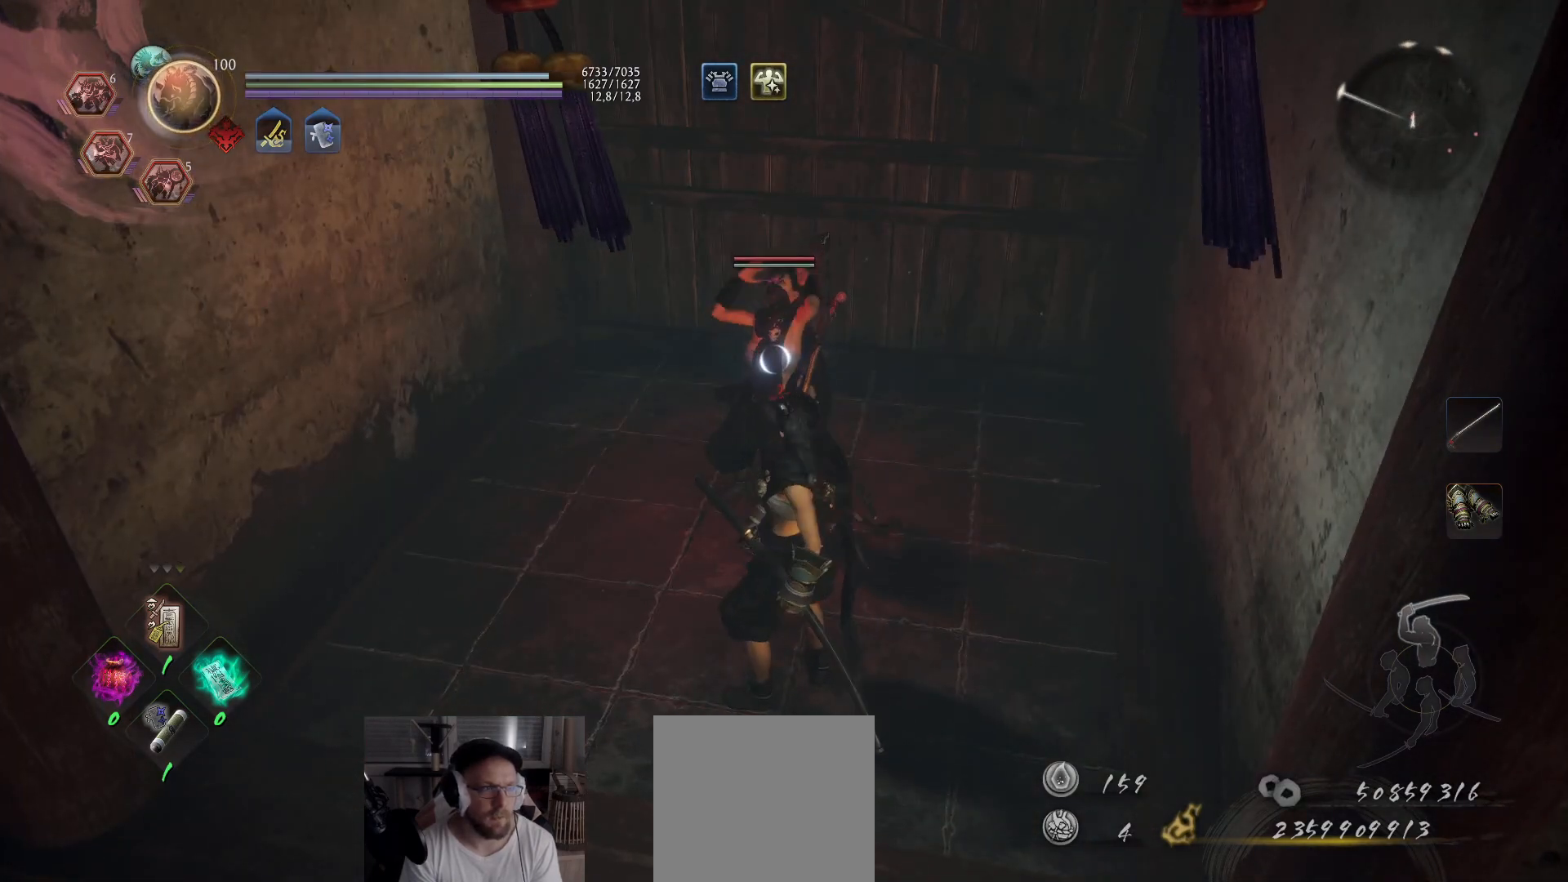
{"buttons": ["X"], "left_stick": "center", "right_stick": "center", "events": [[433, "X", "down"]]}